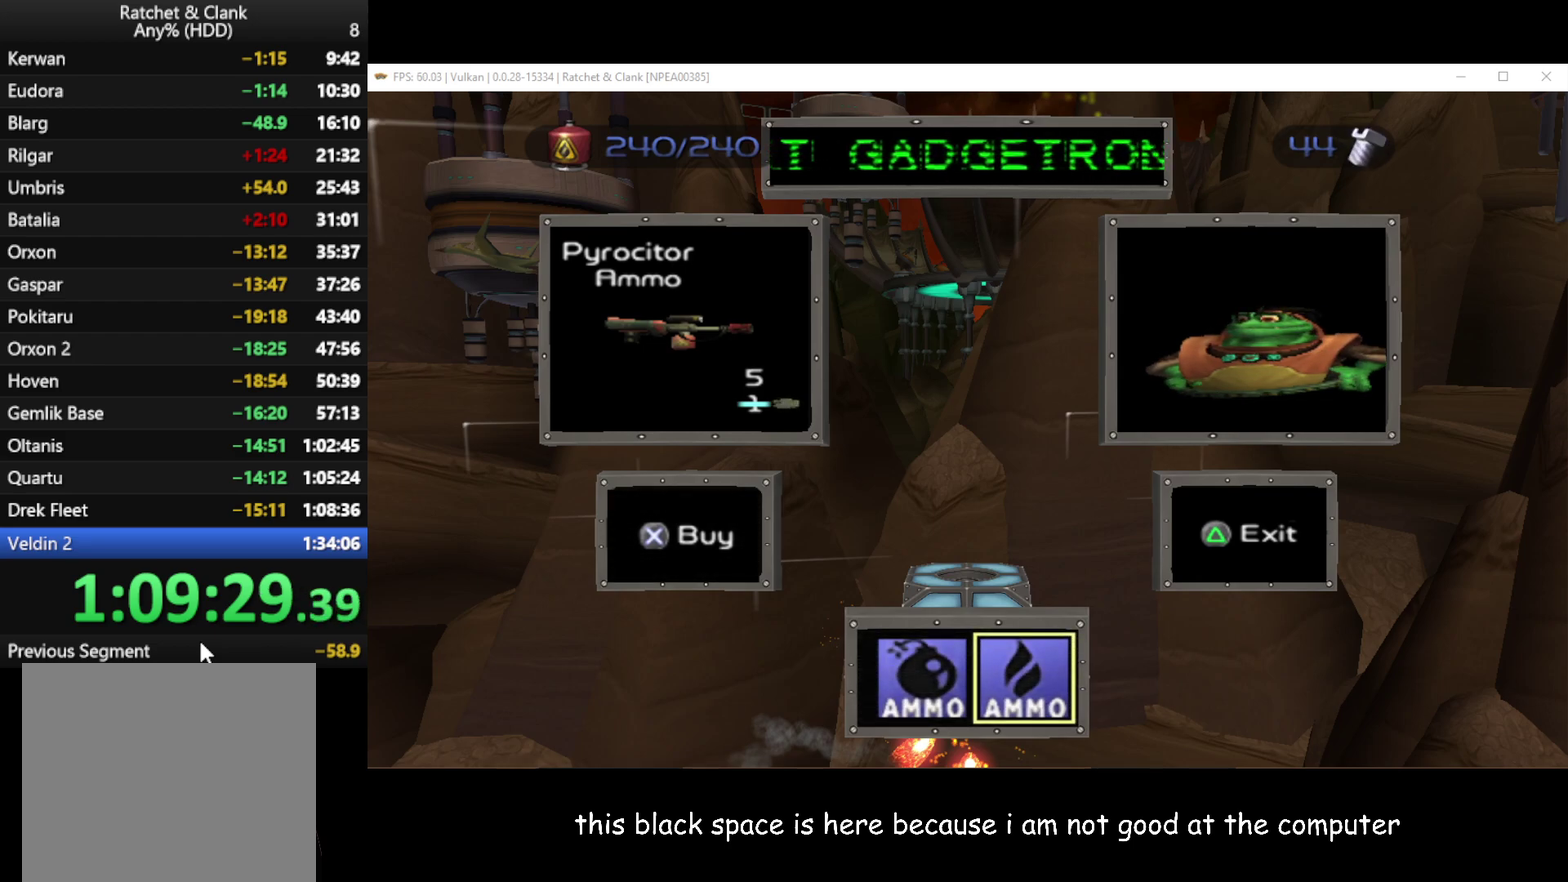
Gameplay with a controller (Xbox layout); each line is a JSON object with the inputs held at the frame after it. "events" lists button and stick changes between this image and that frame as [ms after this image, input, new state], when the widget could be followed in between.
{"buttons": ["L1"], "left_stick": "center", "right_stick": "center", "events": []}
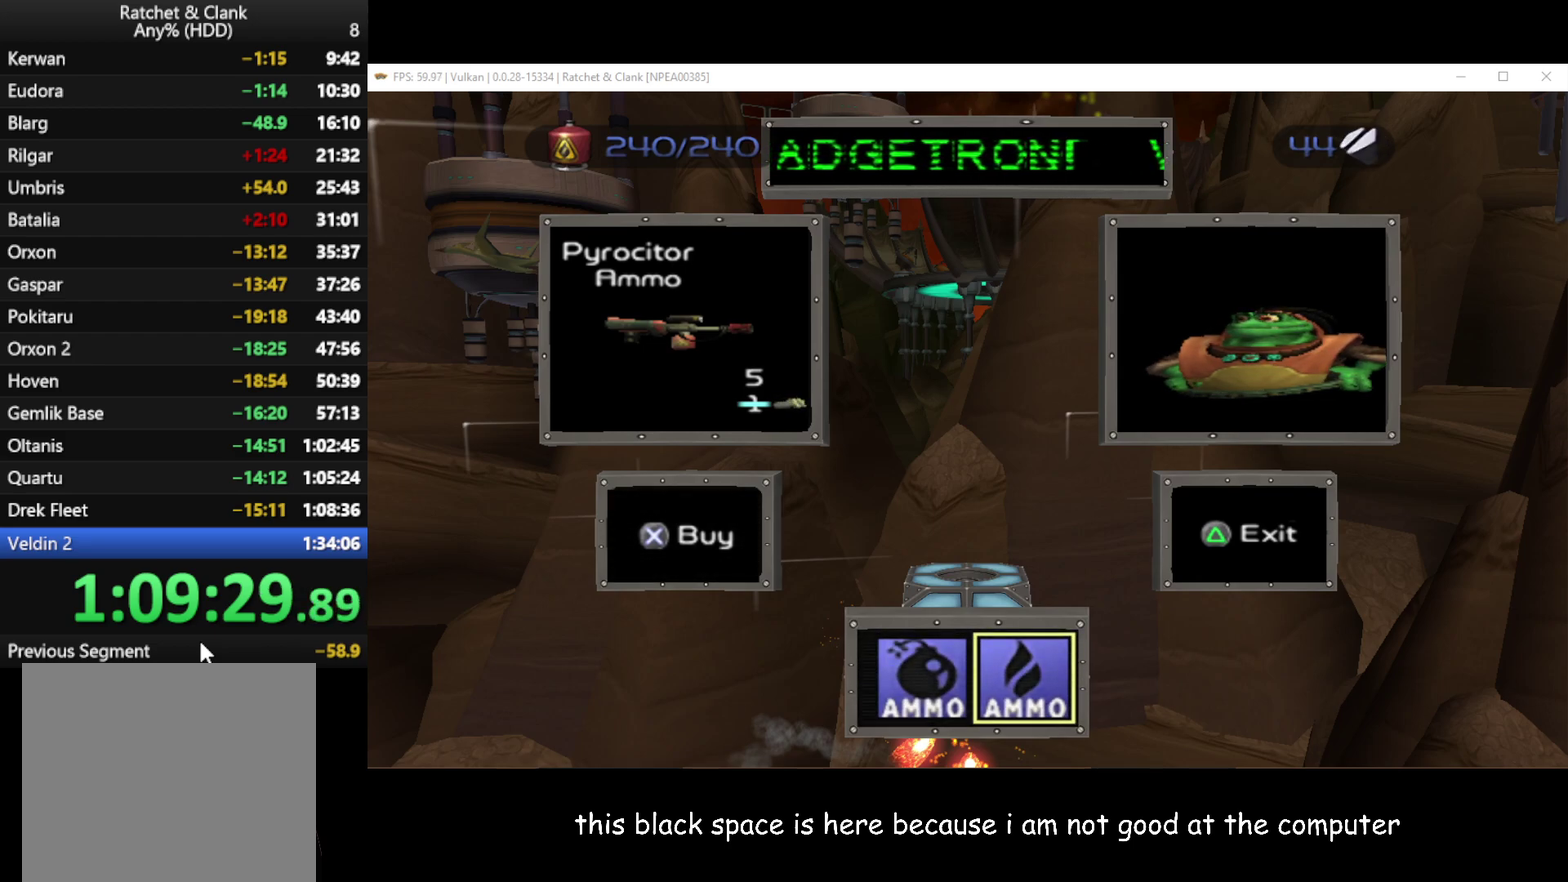
{"buttons": ["L1"], "left_stick": "center", "right_stick": "center", "events": []}
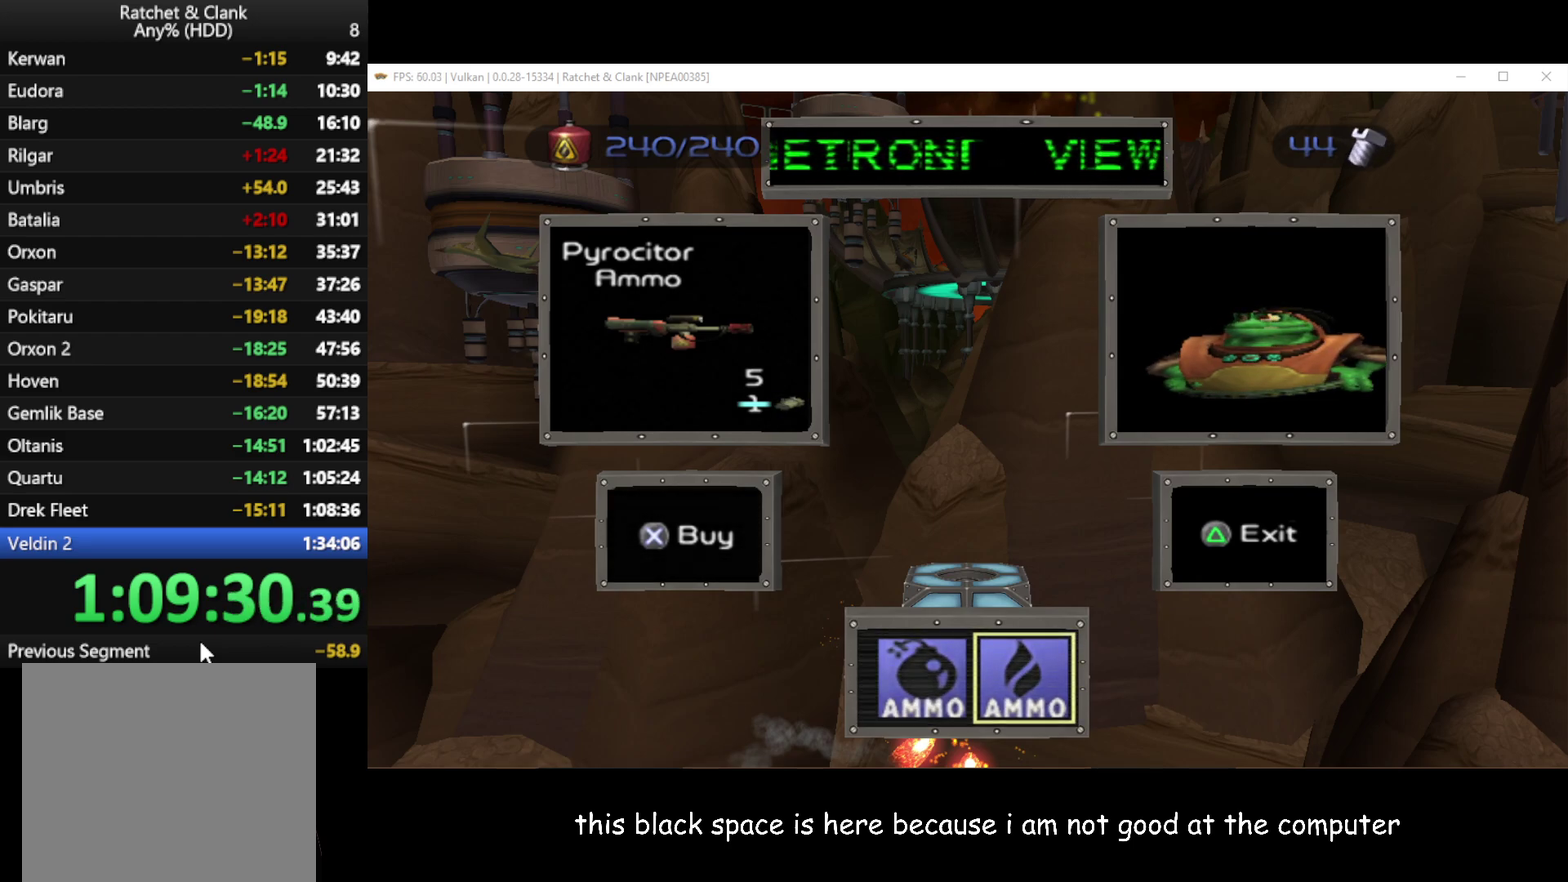
{"buttons": [], "left_stick": "left", "right_stick": "center", "events": [[183, "Y", "down"], [267, "Y", "up"], [367, "A", "down"], [383, "R1", "down"], [383, "left_stick", "left"], [400, "L1", "up"], [450, "A", "up"], [500, "R1", "up"]]}
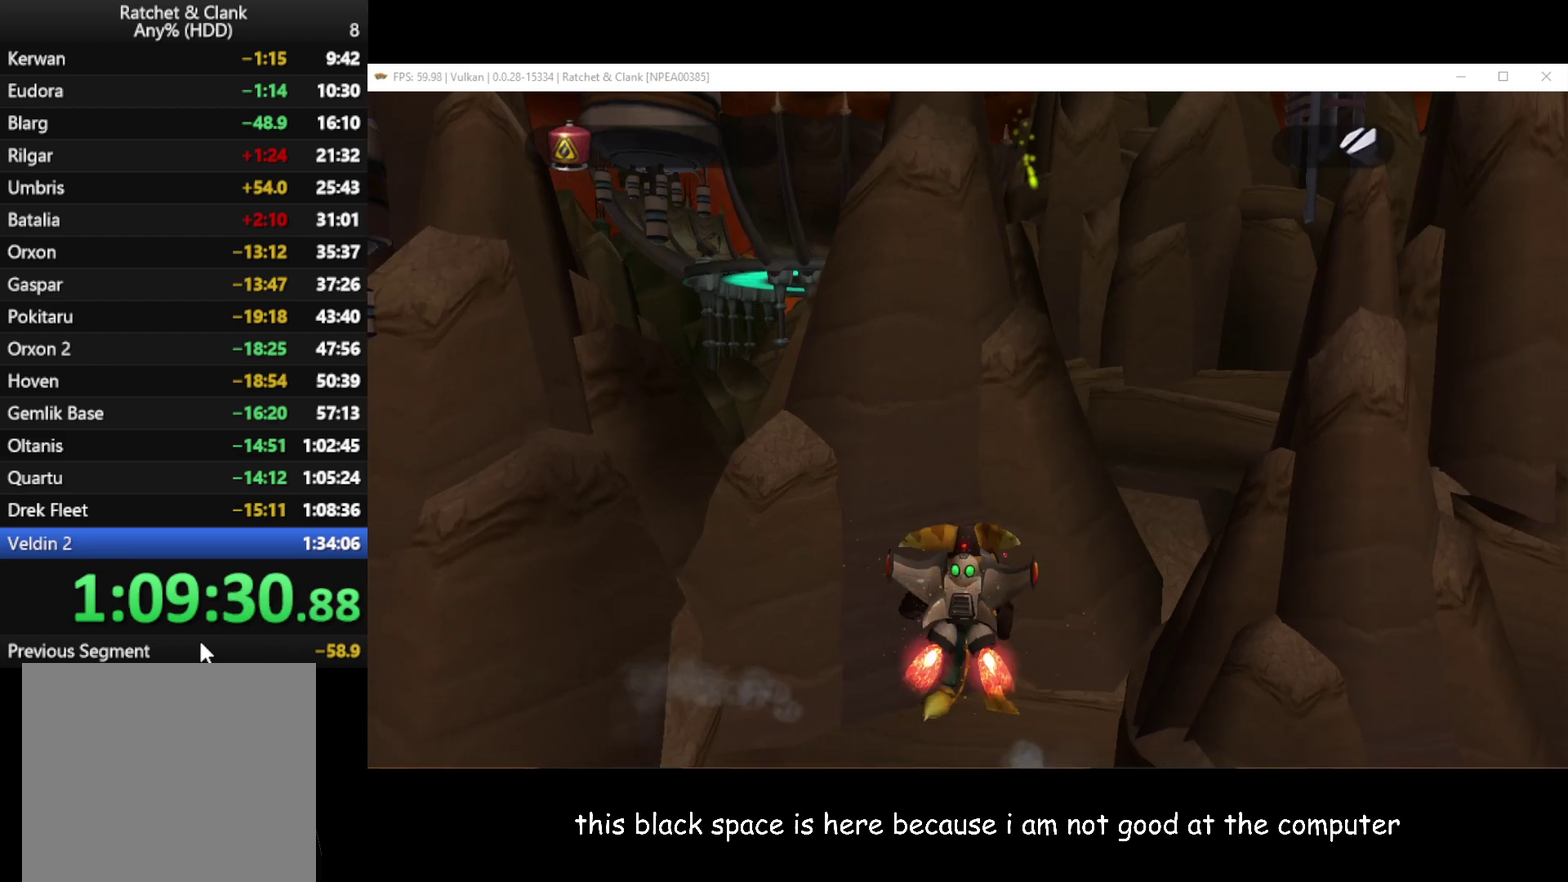
{"buttons": ["L1"], "left_stick": "center", "right_stick": "center", "events": [[17, "left_stick", "center"], [200, "L1", "down"], [283, "B", "down"], [383, "B", "up"]]}
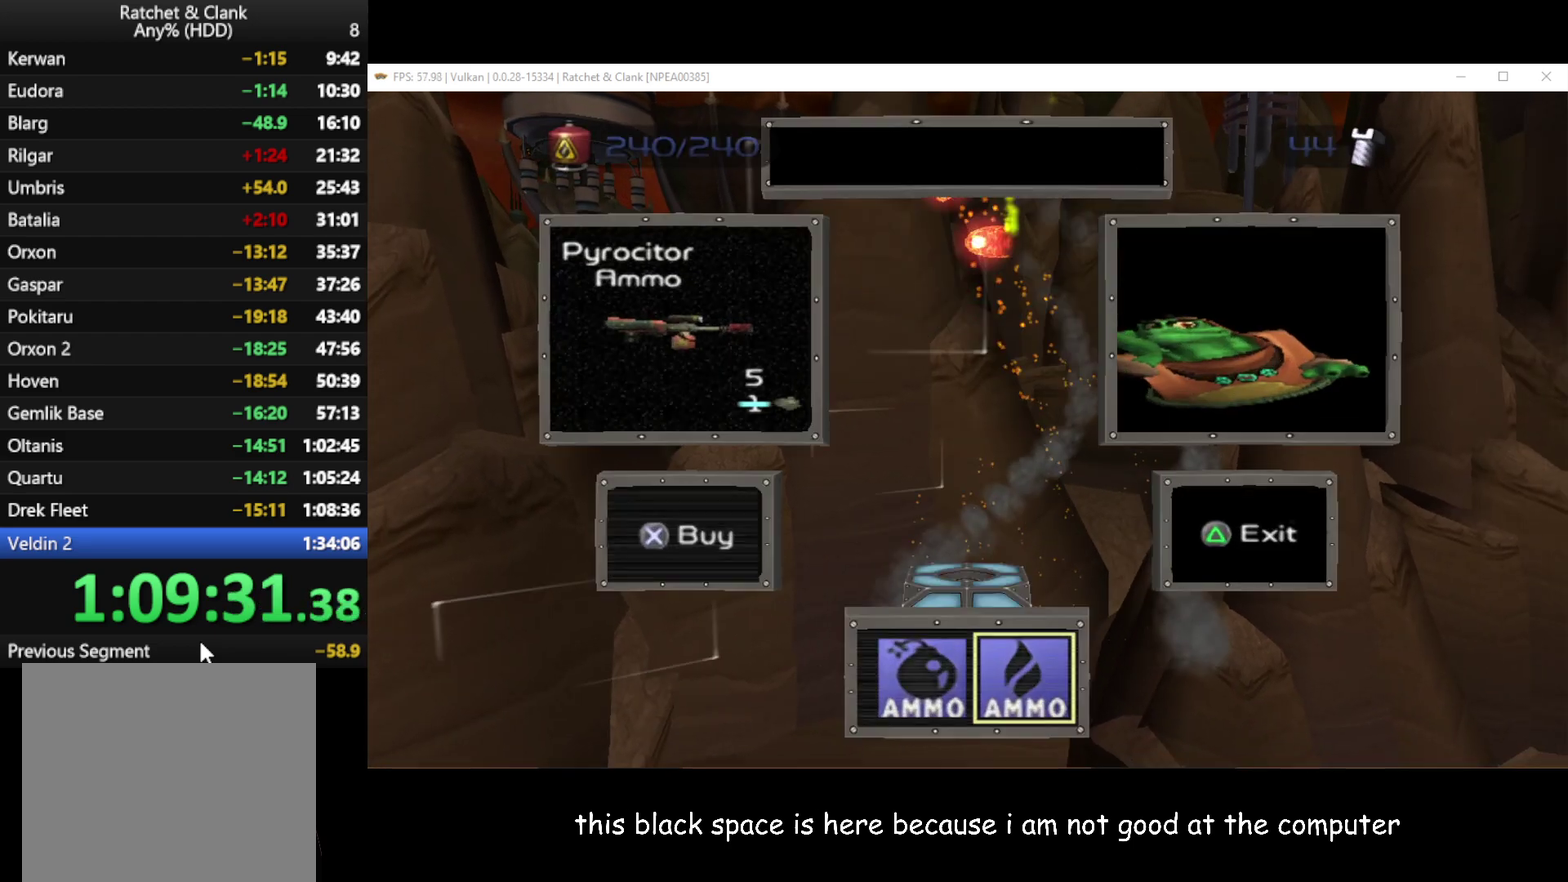
{"buttons": ["L1"], "left_stick": "center", "right_stick": "center", "events": []}
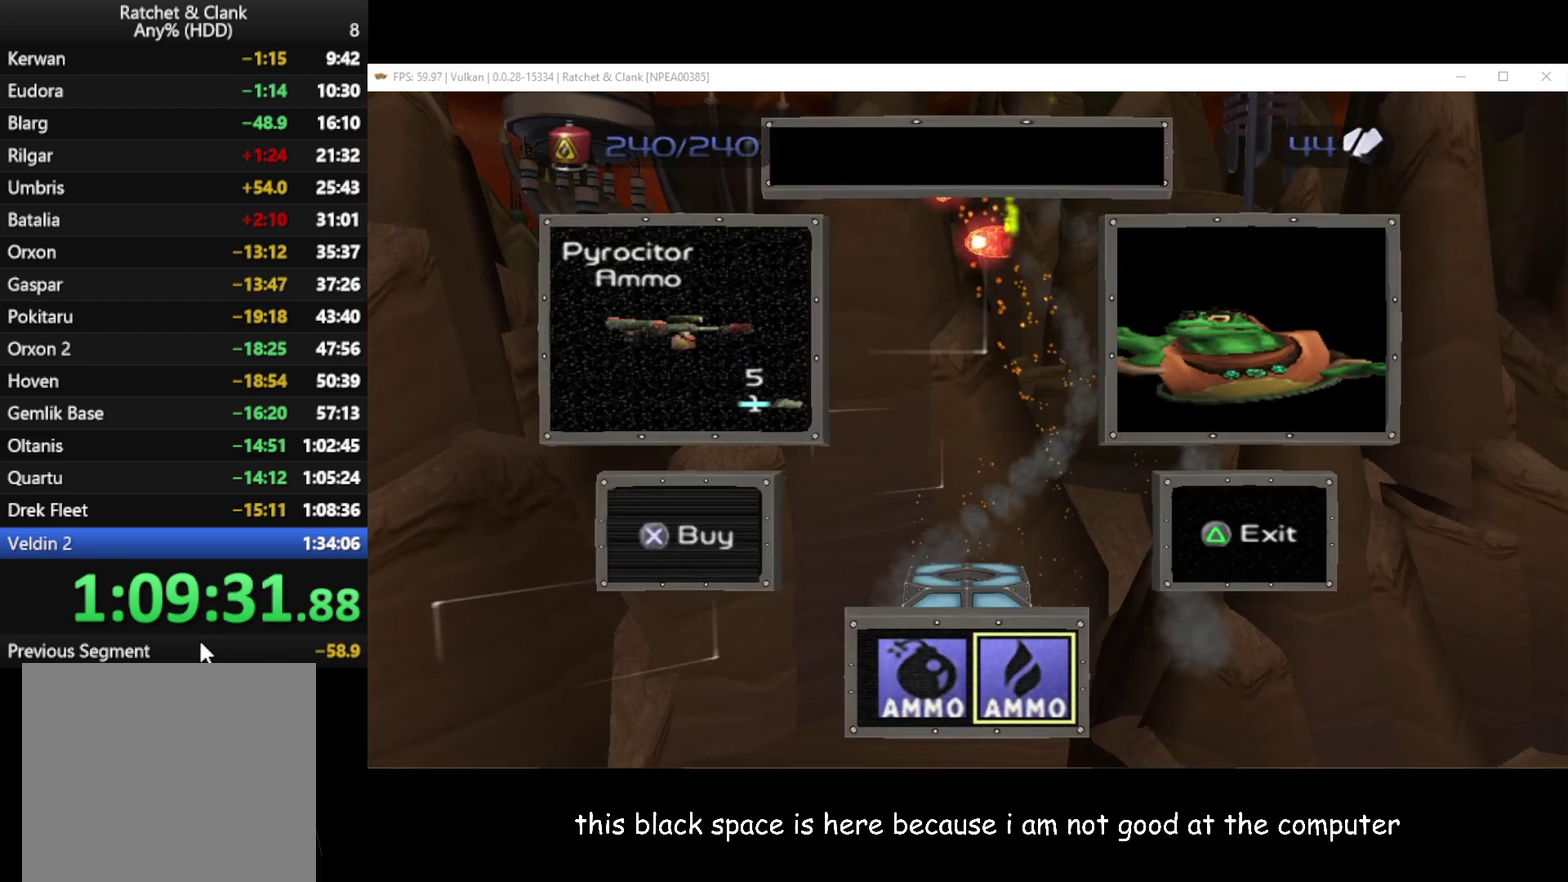
{"buttons": ["L1"], "left_stick": "center", "right_stick": "center", "events": []}
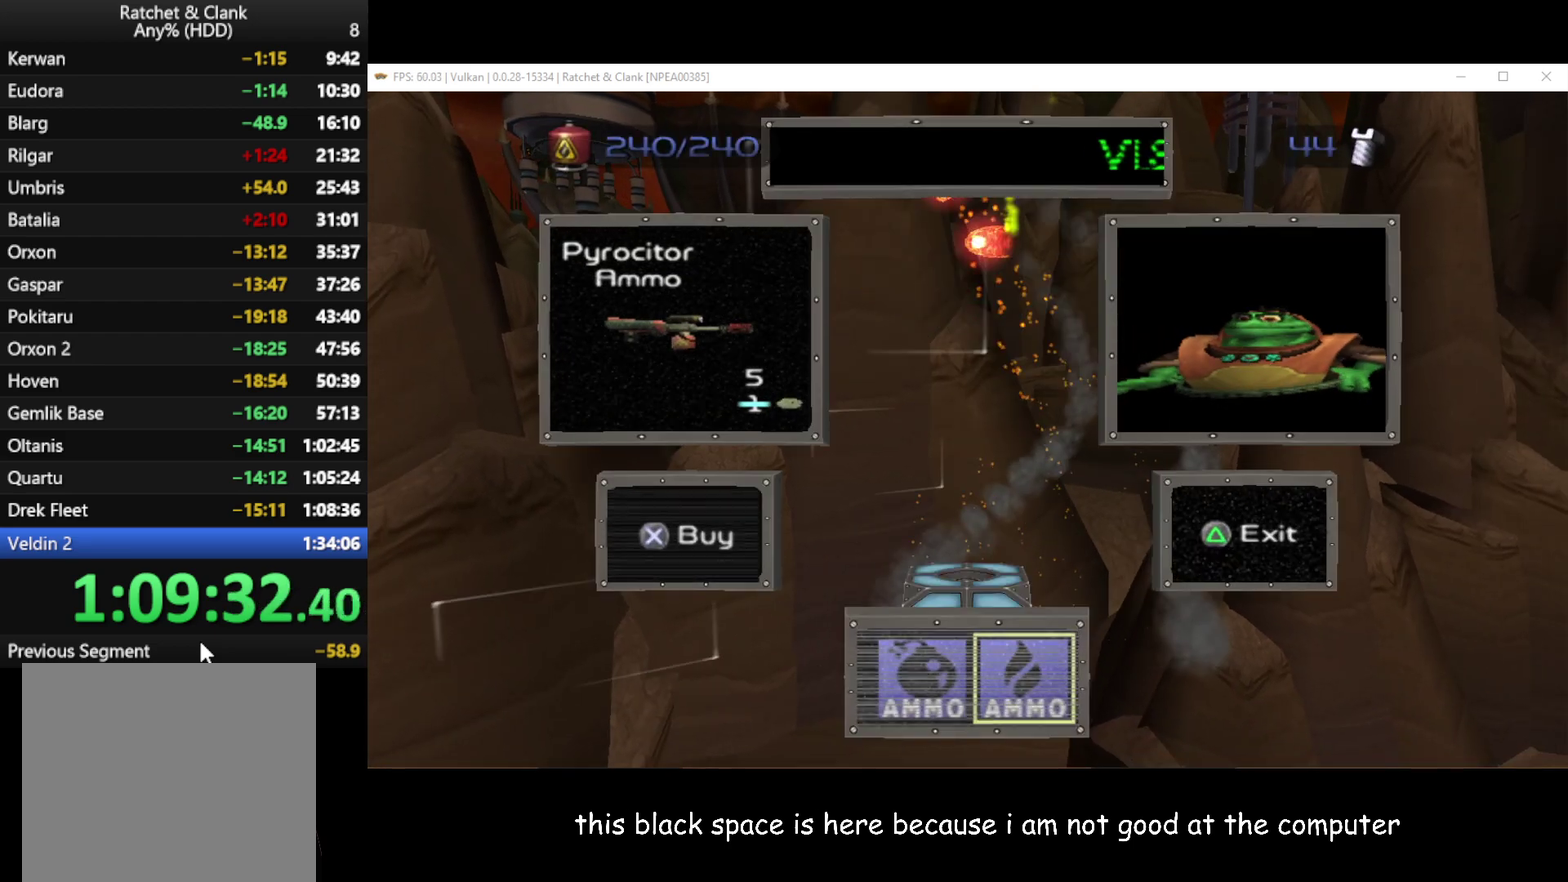
{"buttons": ["A", "L1", "R1"], "left_stick": "left", "right_stick": "center", "events": [[200, "Y", "down"], [317, "Y", "up"], [350, "R1", "down"], [350, "left_stick", "left"], [417, "X", "down"], [450, "A", "down"], [483, "X", "up"]]}
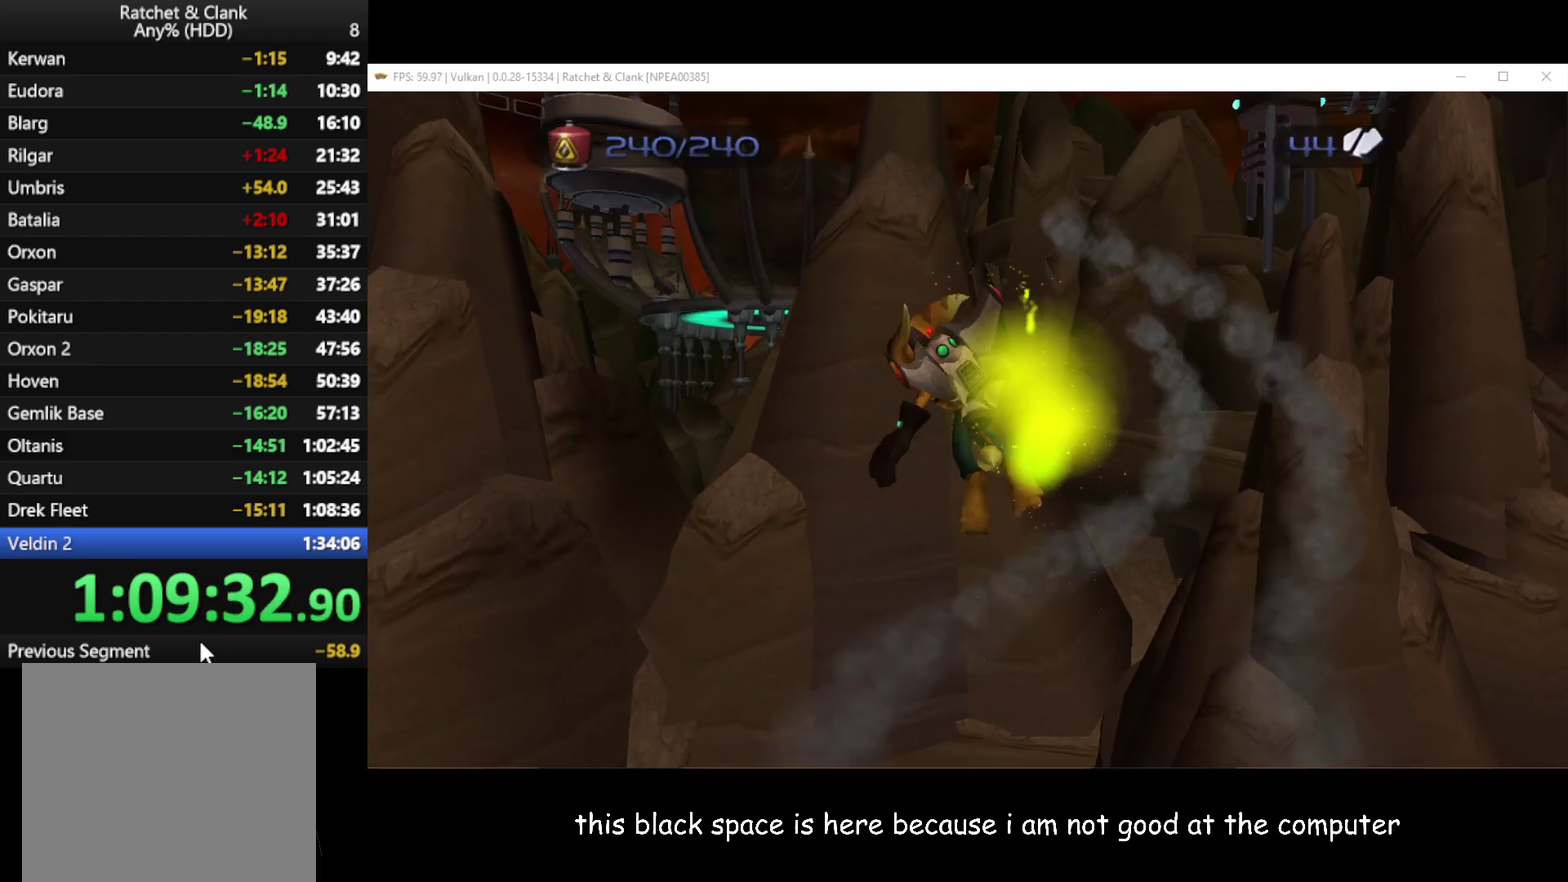
{"buttons": ["L1"], "left_stick": "center", "right_stick": "center", "events": [[33, "A", "up"], [33, "L1", "up"], [67, "R1", "up"], [117, "left_stick", "center"], [283, "L1", "down"], [317, "B", "down"], [417, "B", "up"]]}
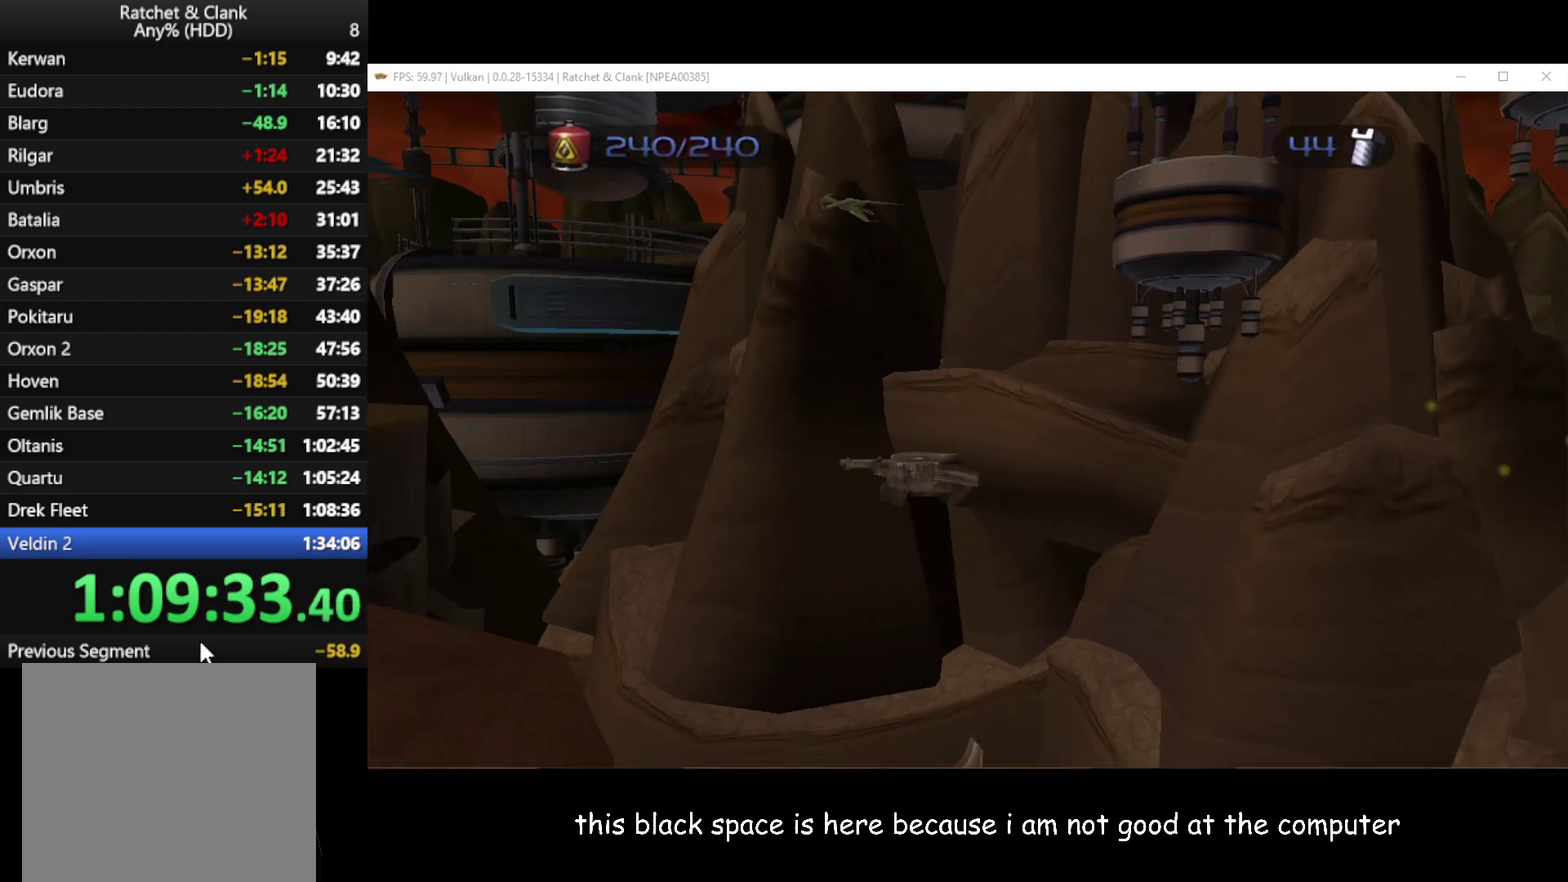
{"buttons": ["L1"], "left_stick": "center", "right_stick": "center", "events": [[300, "B", "down"], [400, "B", "up"]]}
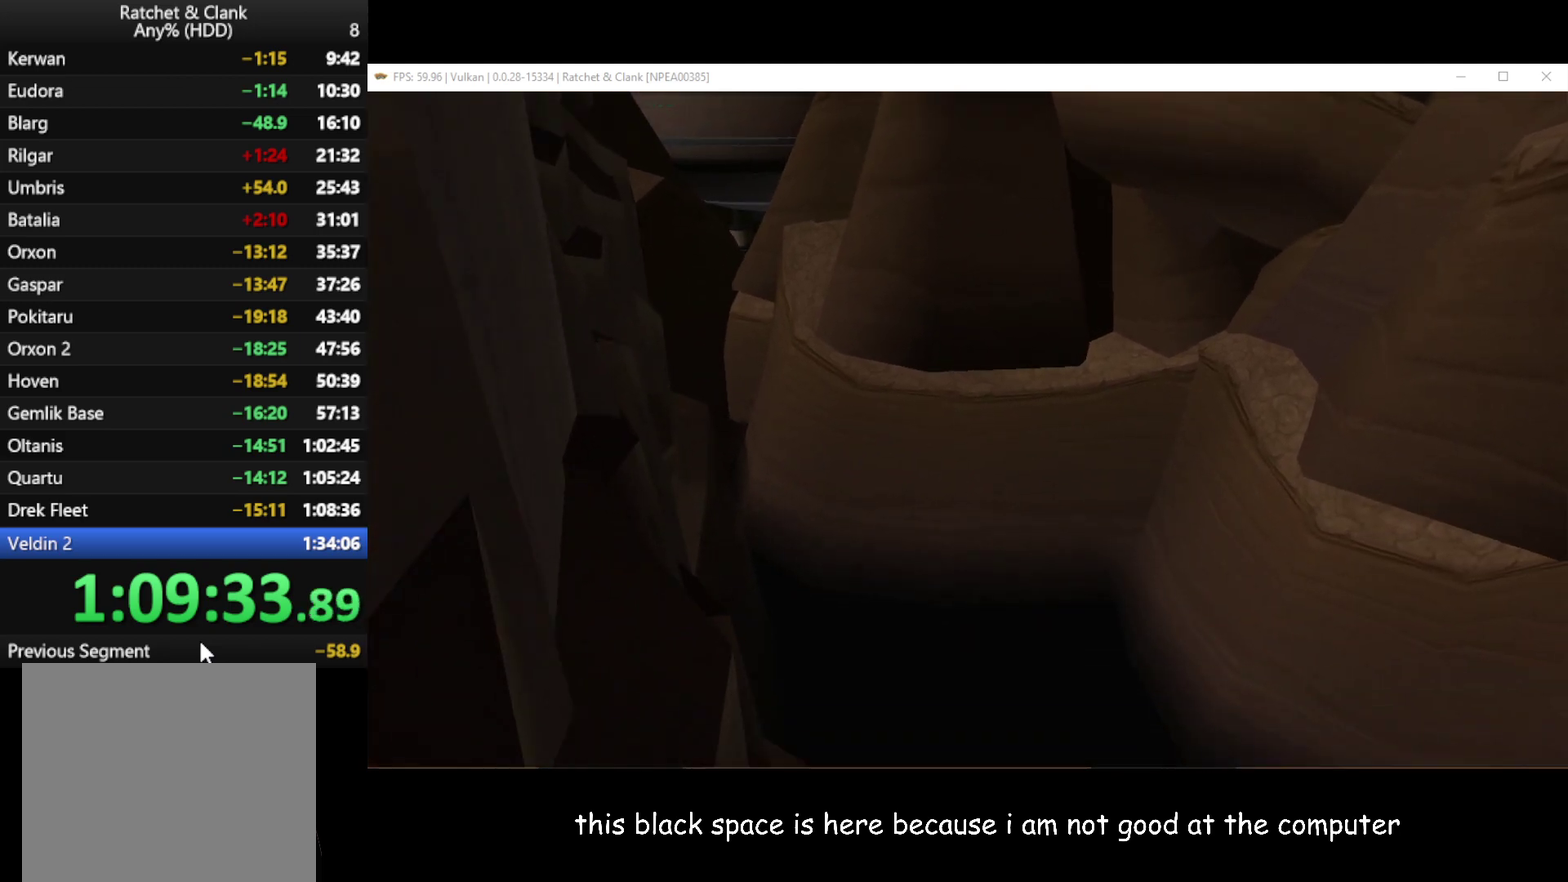
{"buttons": [], "left_stick": "center", "right_stick": "center", "events": [[367, "L1", "up"]]}
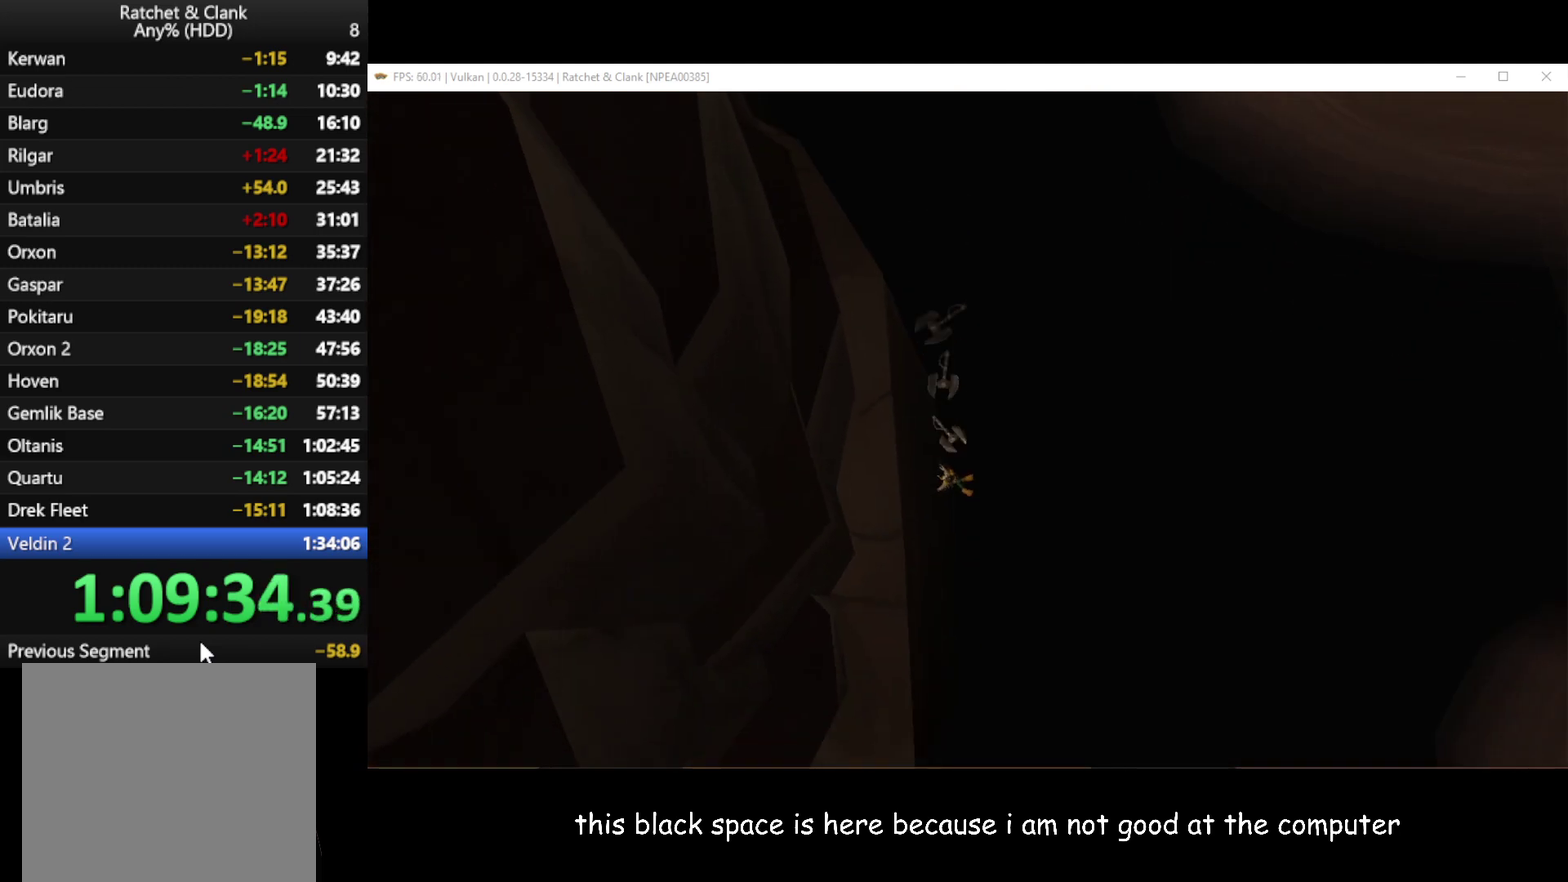
{"buttons": [], "left_stick": "up", "right_stick": "center", "events": [[483, "left_stick", "up"]]}
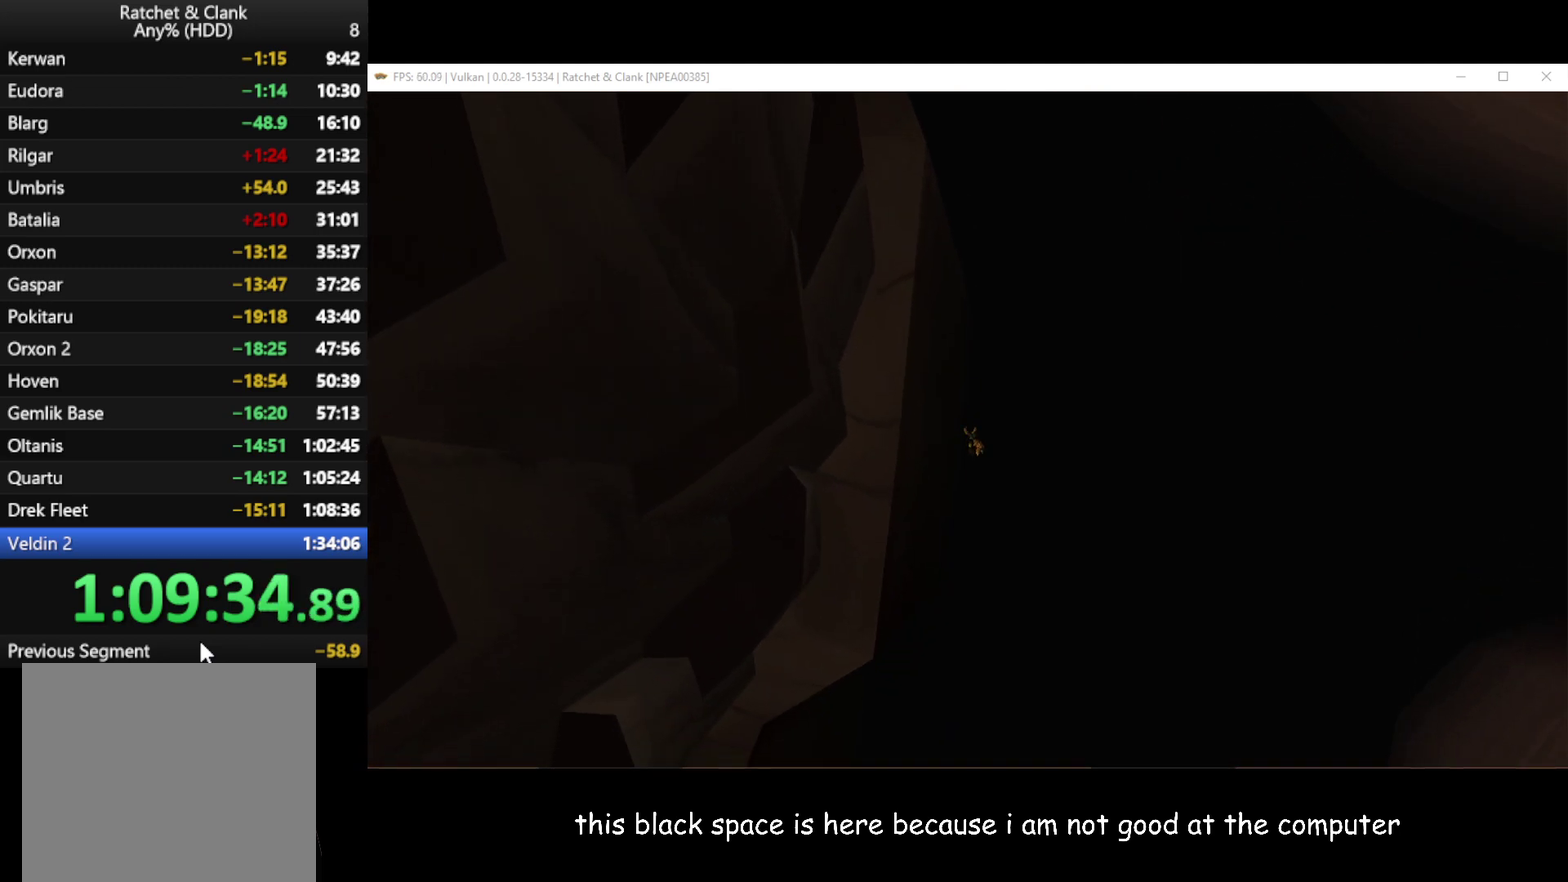
{"buttons": [], "left_stick": "up", "right_stick": "center", "events": []}
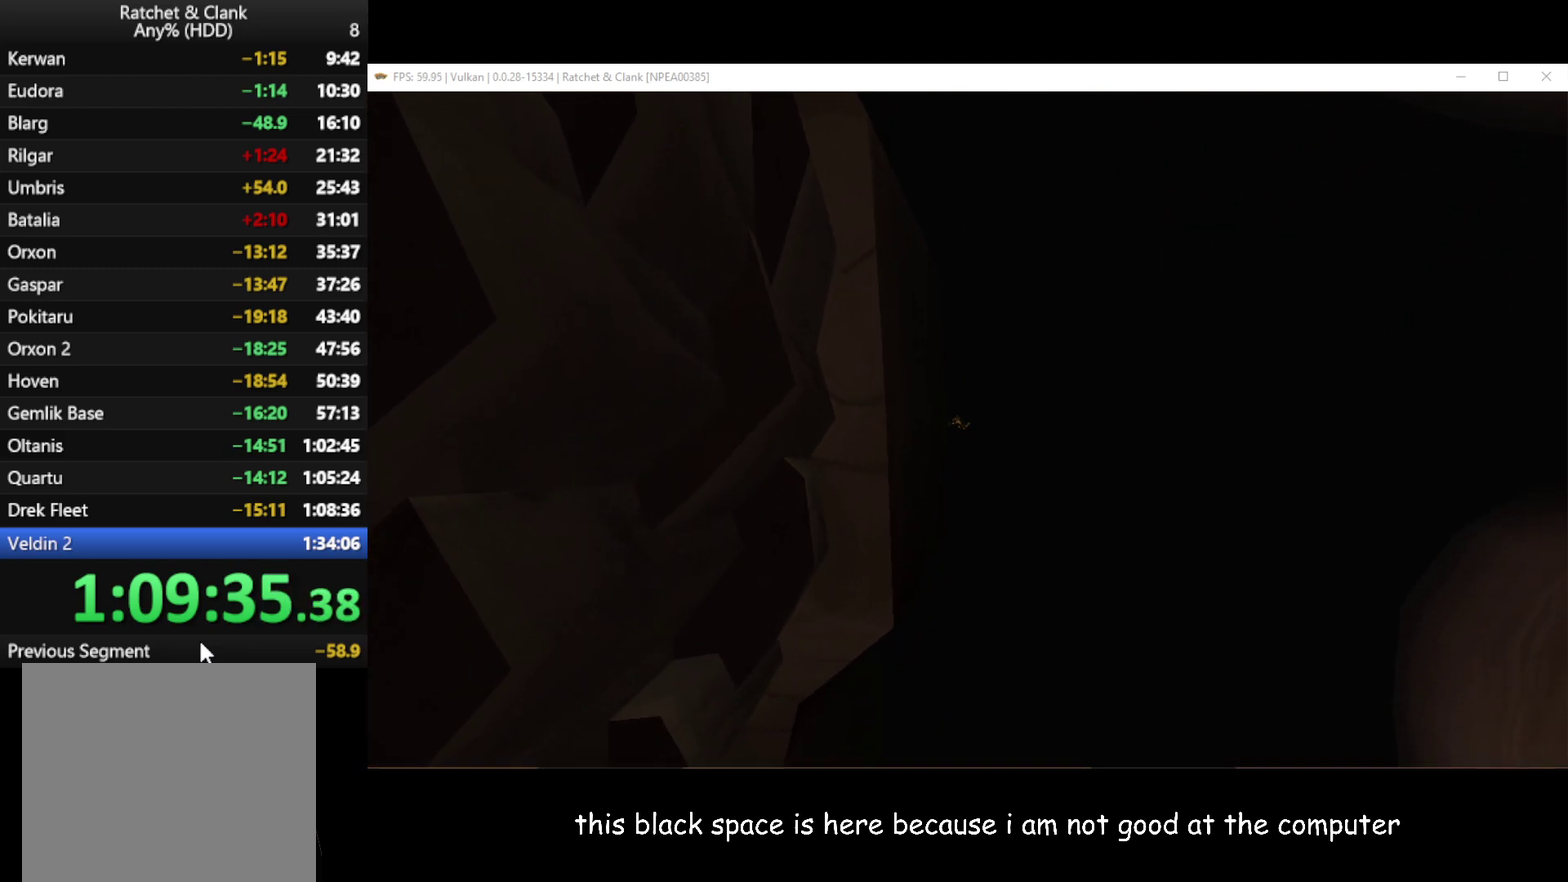
{"buttons": [], "left_stick": "up", "right_stick": "center", "events": []}
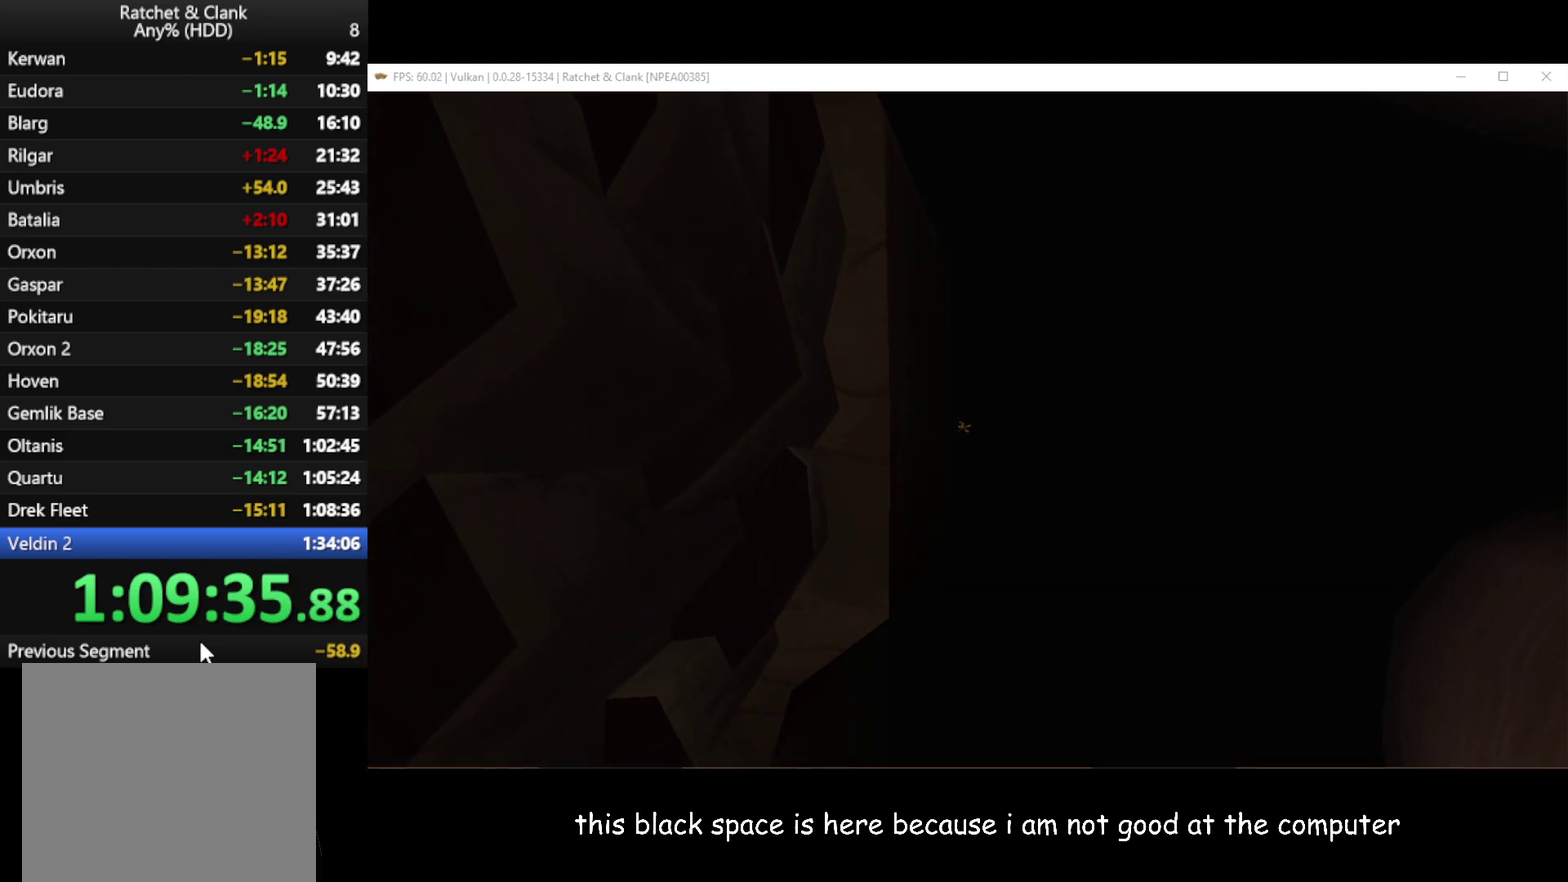
{"buttons": [], "left_stick": "up", "right_stick": "center", "events": []}
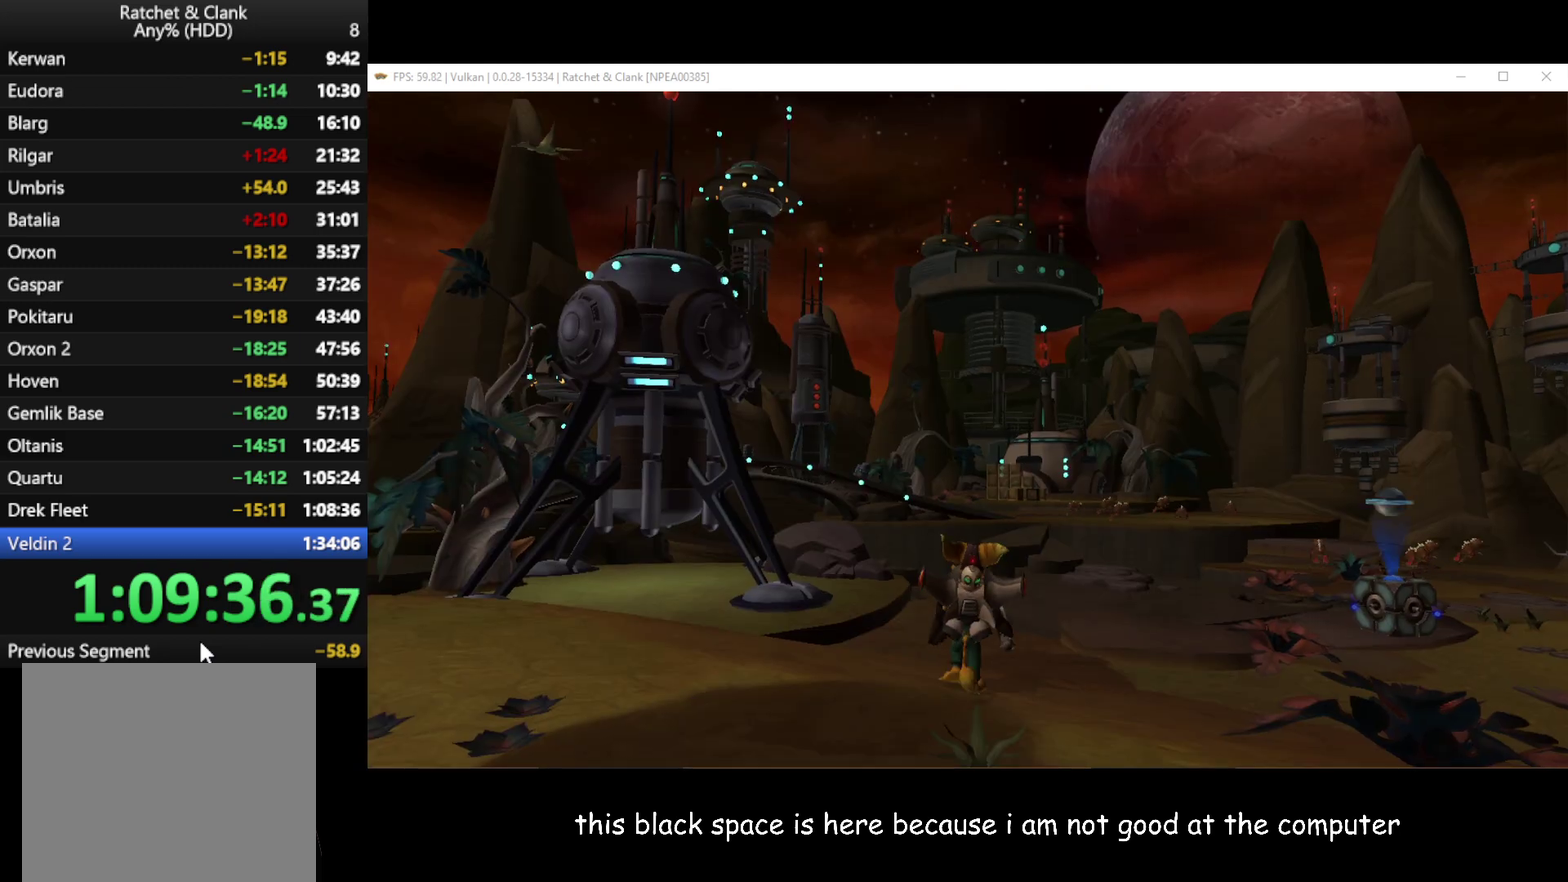
{"buttons": [], "left_stick": "up-right", "right_stick": "center", "events": [[33, "right_stick", "left"], [100, "right_stick", "center"], [133, "left_stick", "up-right"]]}
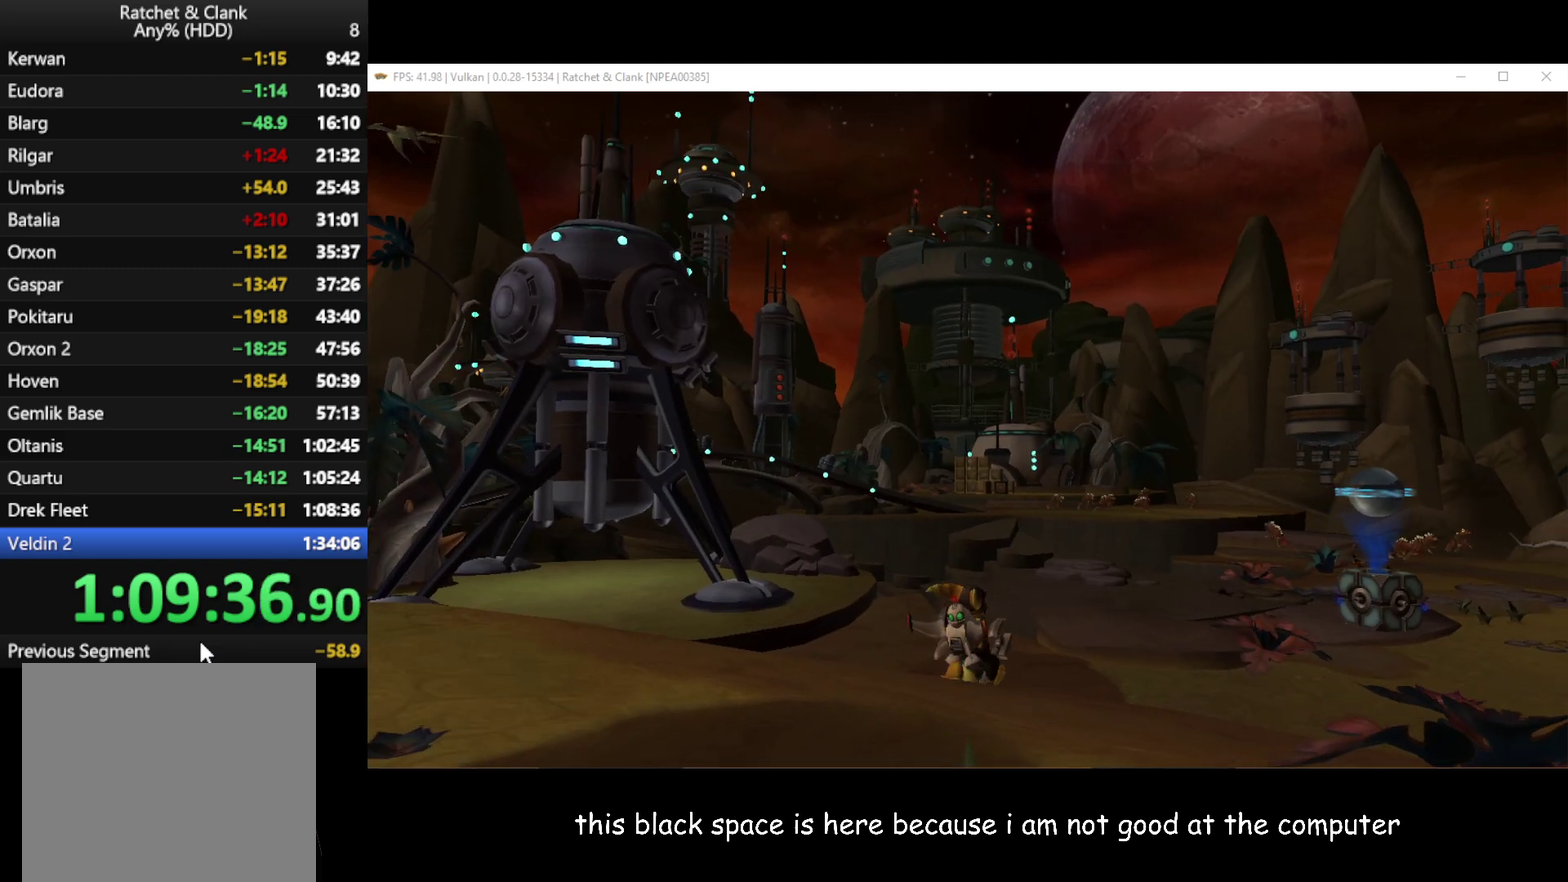
{"buttons": [], "left_stick": "up-right", "right_stick": "center", "events": [[133, "A", "down"], [150, "R1", "down"], [333, "R1", "up"], [350, "A", "up"]]}
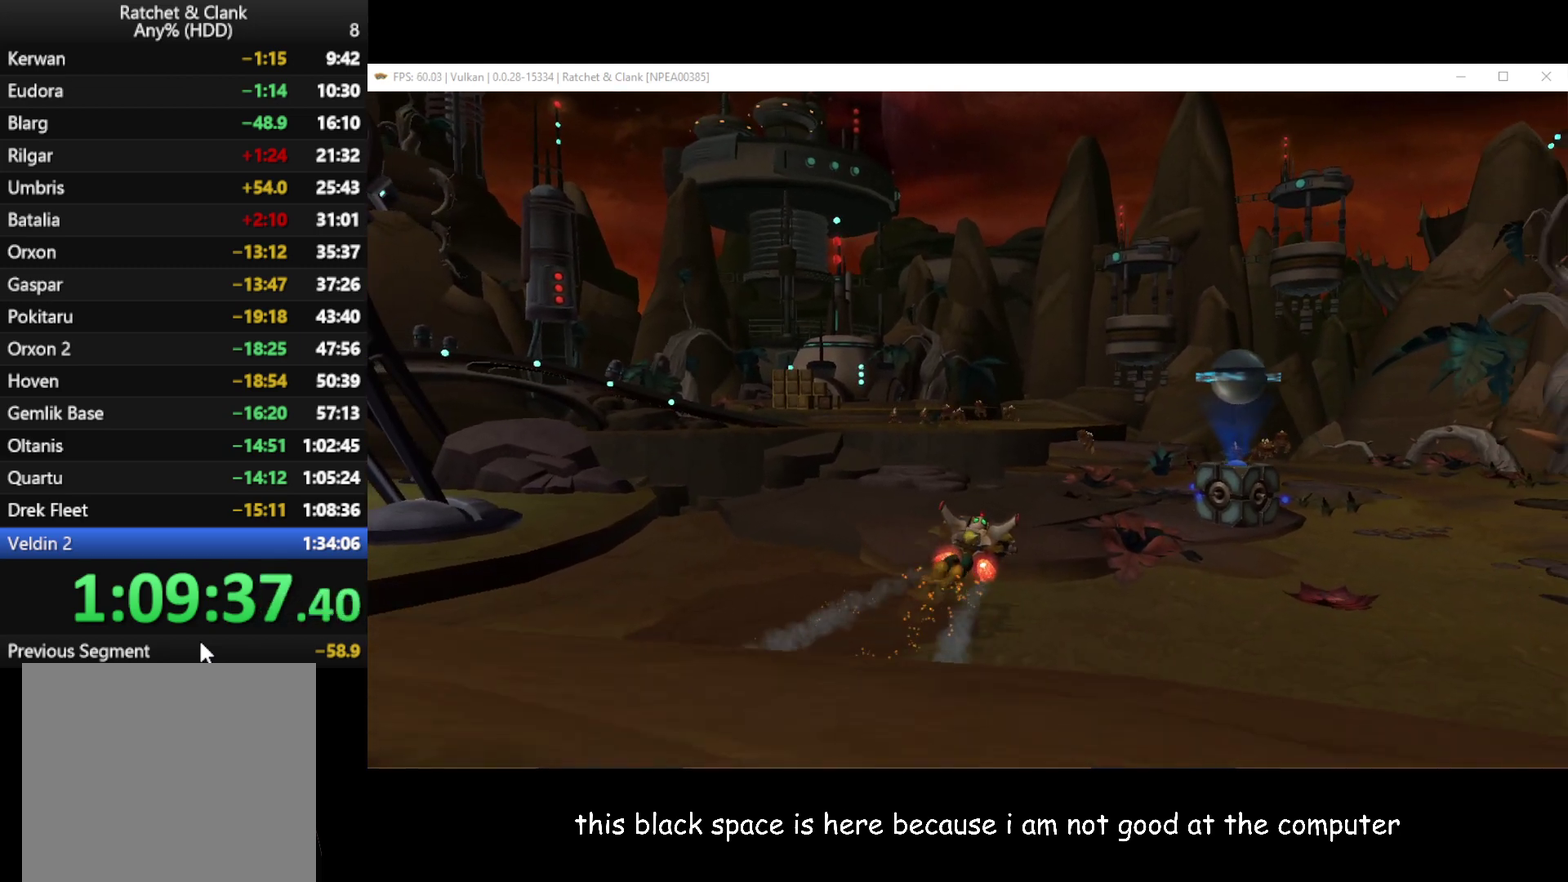
{"buttons": ["Y"], "left_stick": "center", "right_stick": "center", "events": [[67, "right_stick", "left"], [200, "right_stick", "center"], [233, "left_stick", "center"], [300, "Y", "down"]]}
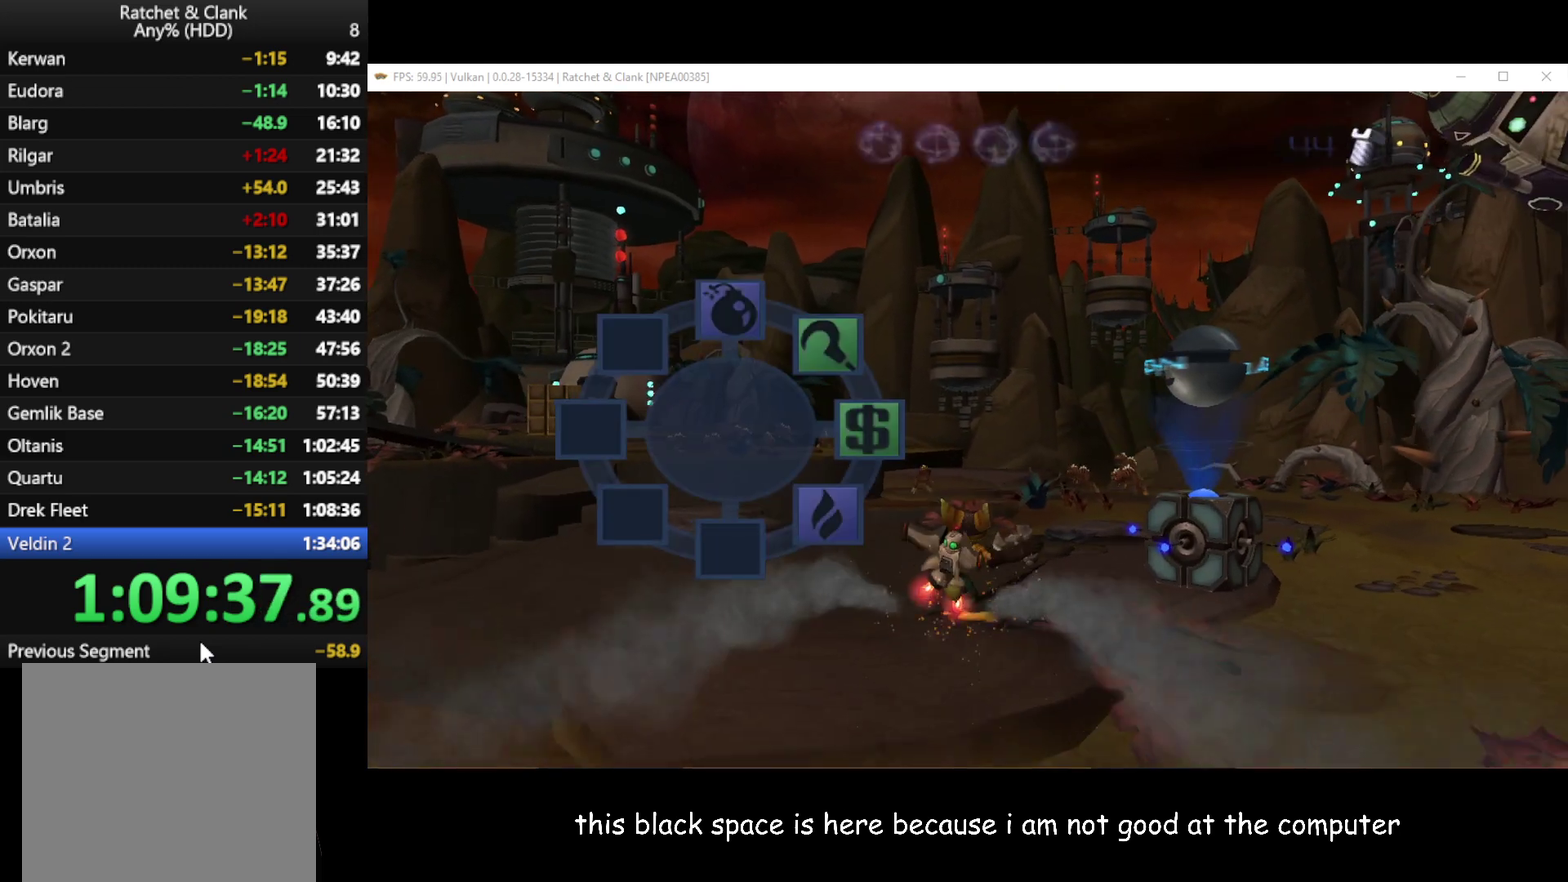
{"buttons": [], "left_stick": "up", "right_stick": "center", "events": [[100, "left_stick", "right"], [183, "left_stick", "center"], [267, "Y", "up"], [400, "left_stick", "up"]]}
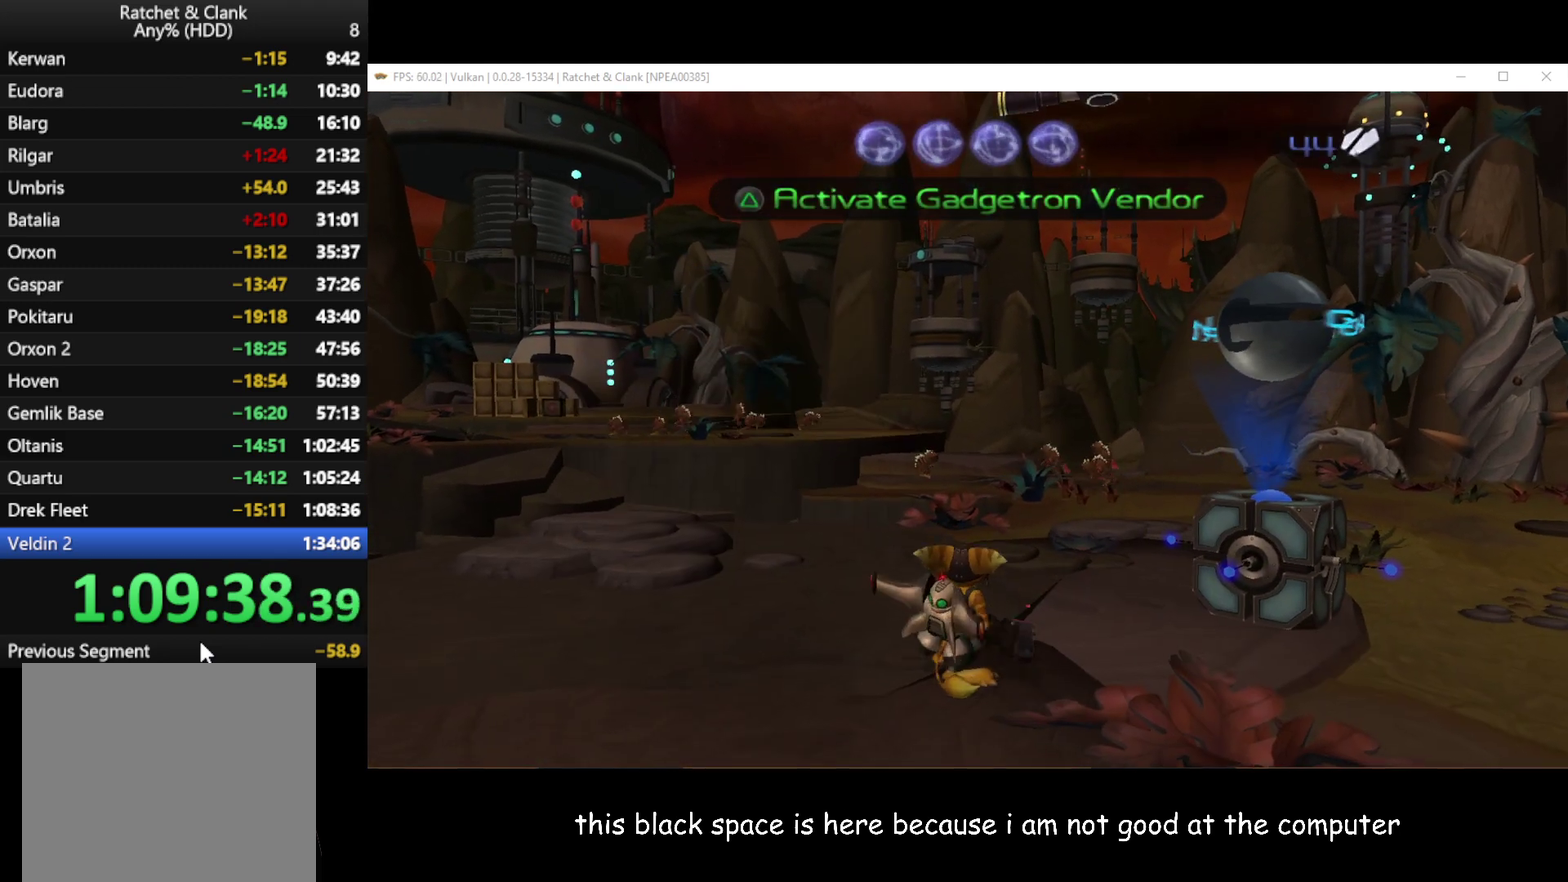
{"buttons": ["A", "R1"], "left_stick": "up-right", "right_stick": "center", "events": [[67, "right_stick", "left"], [267, "right_stick", "center"], [367, "left_stick", "up-right"], [433, "A", "down"], [450, "R1", "down"]]}
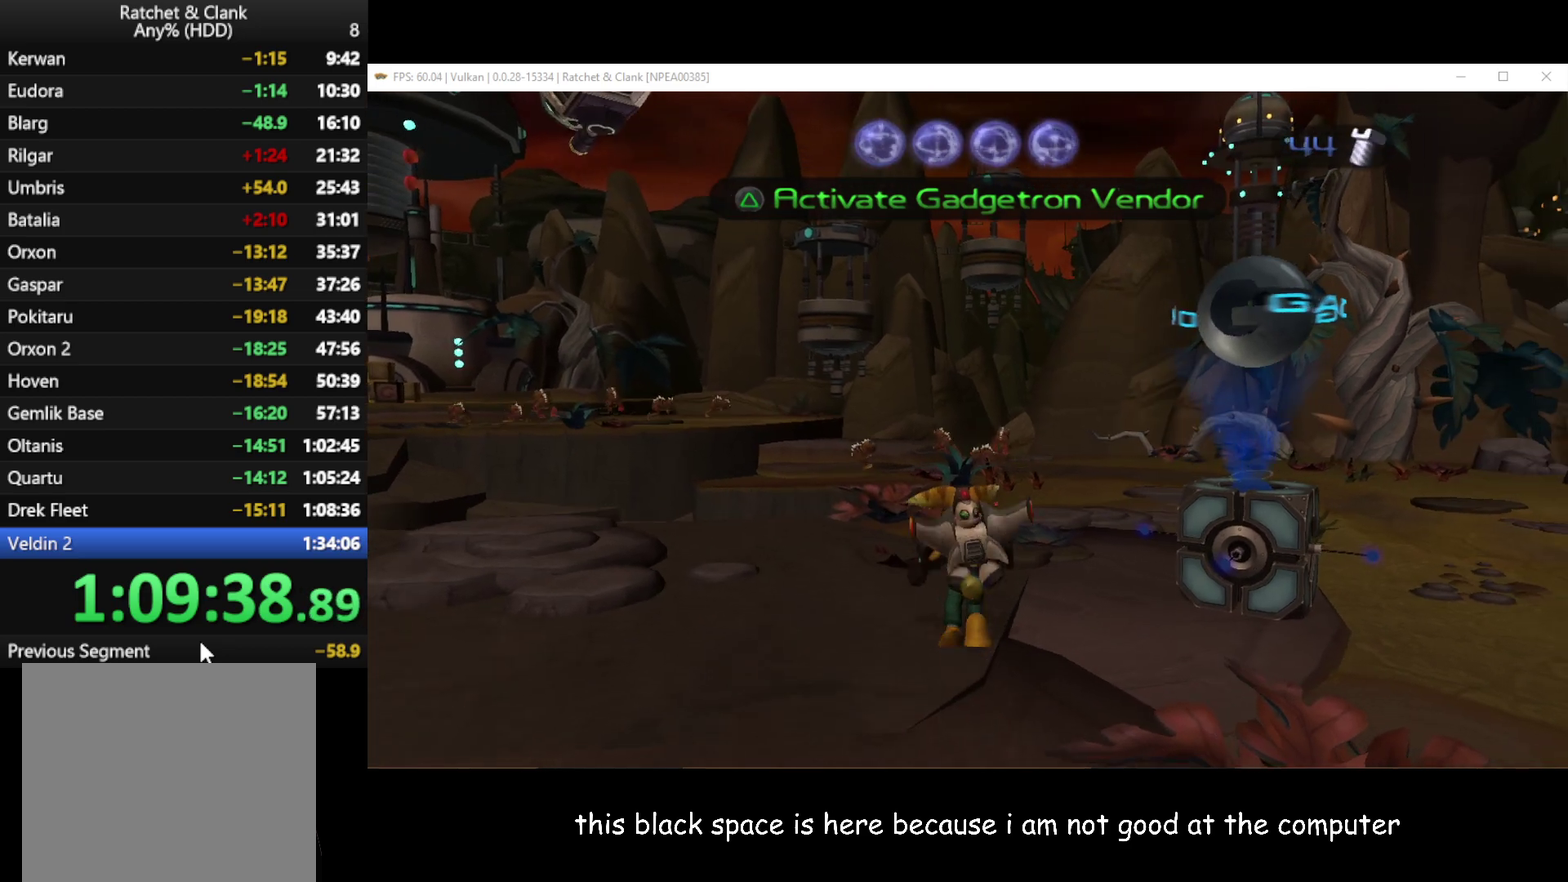
{"buttons": [], "left_stick": "up-right", "right_stick": "center", "events": [[67, "left_stick", "up"], [150, "R1", "up"], [200, "A", "up"], [500, "left_stick", "up-right"]]}
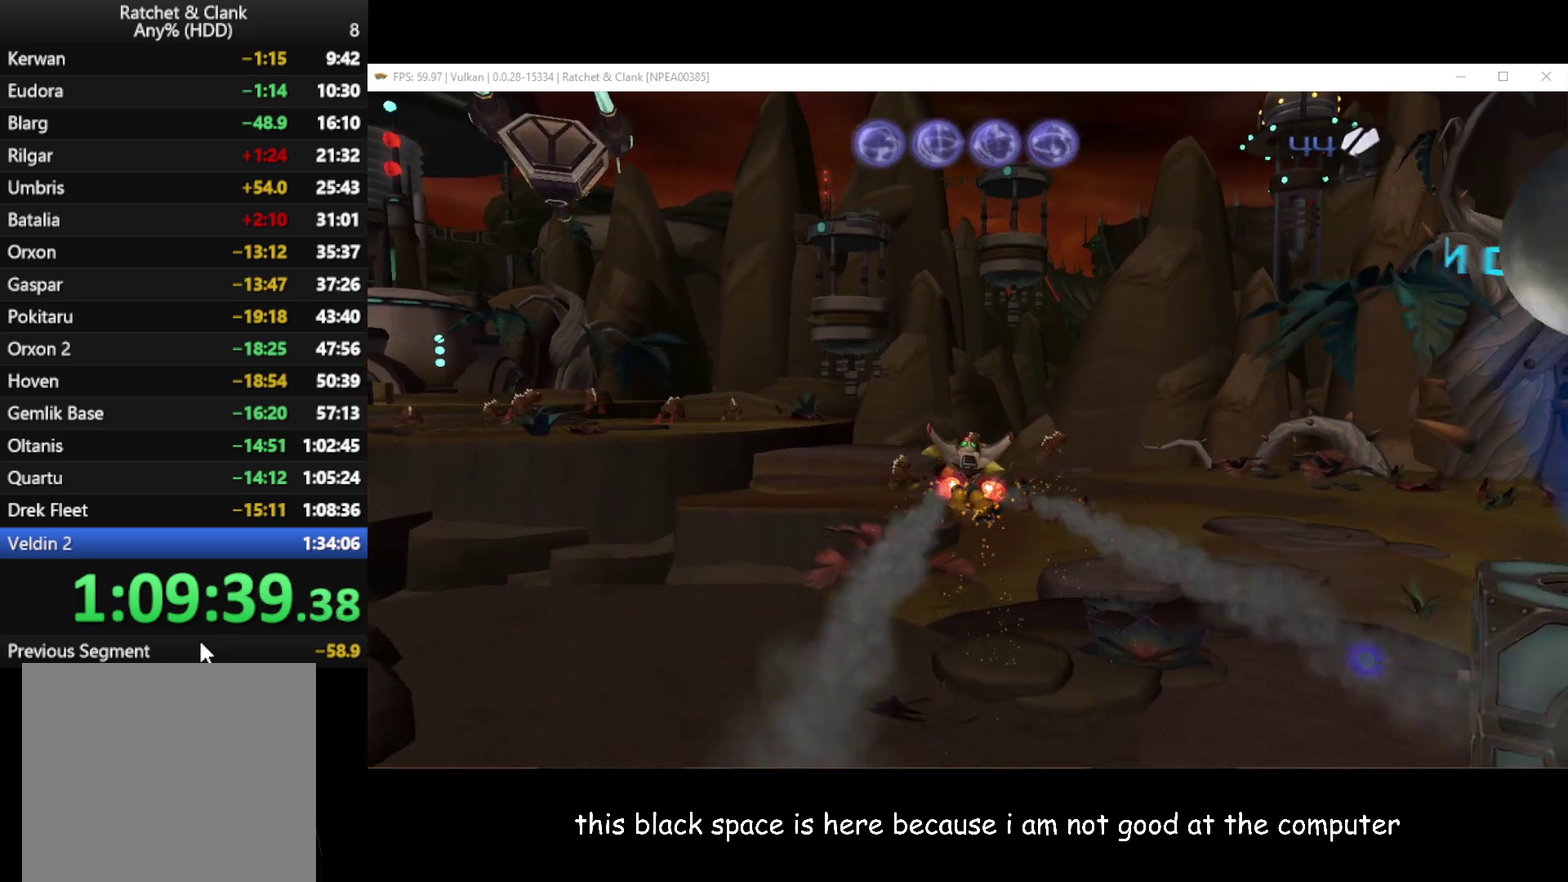
{"buttons": ["A"], "left_stick": "up", "right_stick": "center", "events": [[283, "left_stick", "up"], [417, "A", "down"]]}
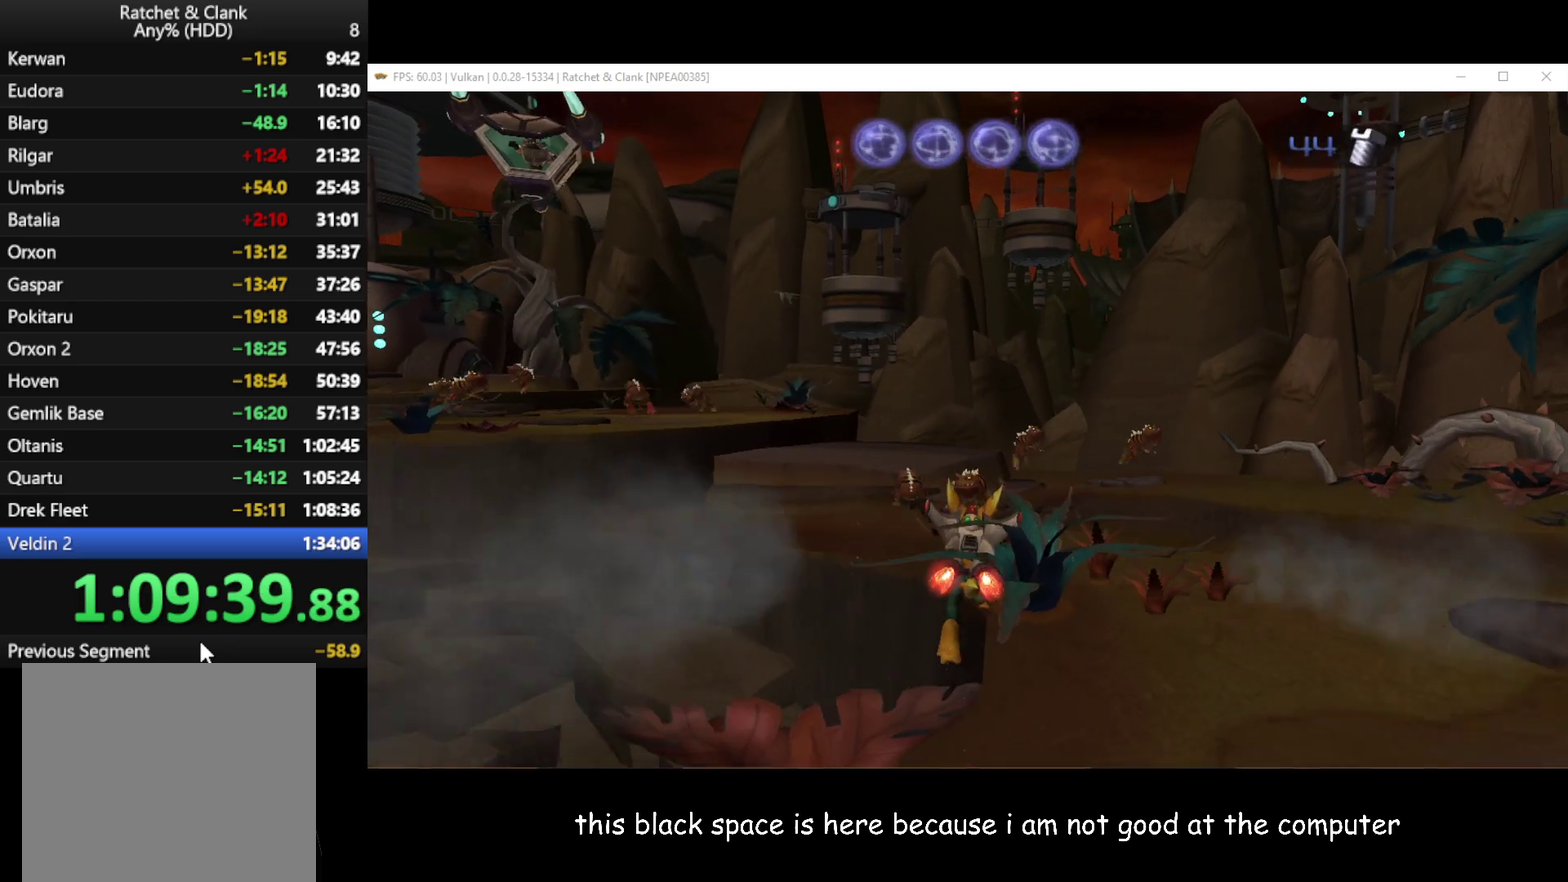
{"buttons": [], "left_stick": "up", "right_stick": "center", "events": [[17, "A", "up"], [183, "left_stick", "up-left"], [300, "right_stick", "right"], [350, "left_stick", "up"], [400, "right_stick", "center"]]}
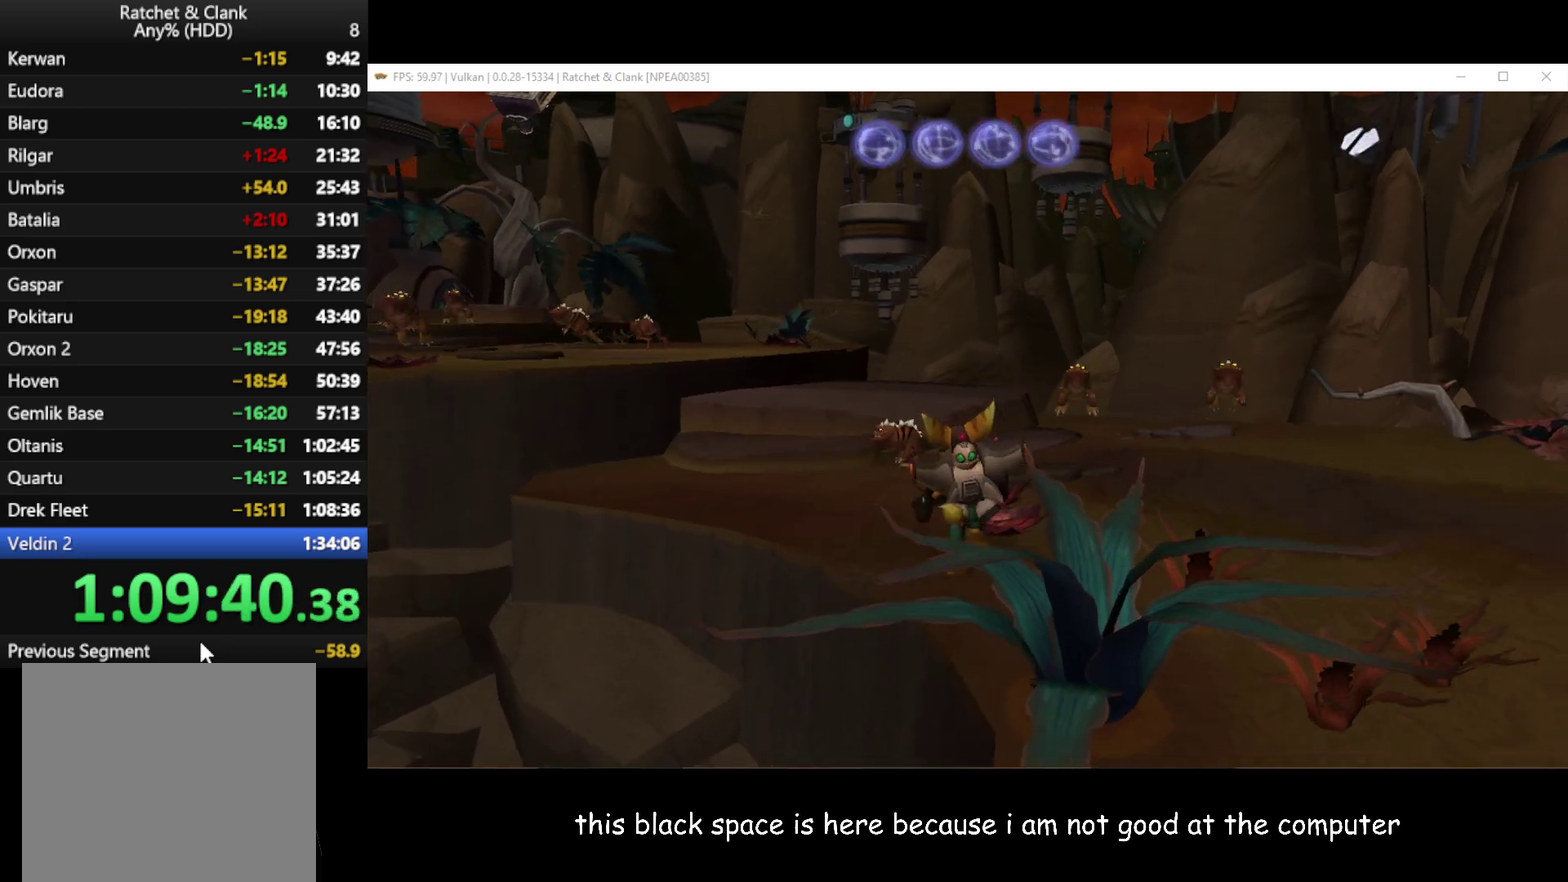
{"buttons": [], "left_stick": "up-left", "right_stick": "center", "events": [[67, "left_stick", "up-left"], [217, "A", "down"], [233, "R1", "down"], [417, "A", "up"], [417, "R1", "up"]]}
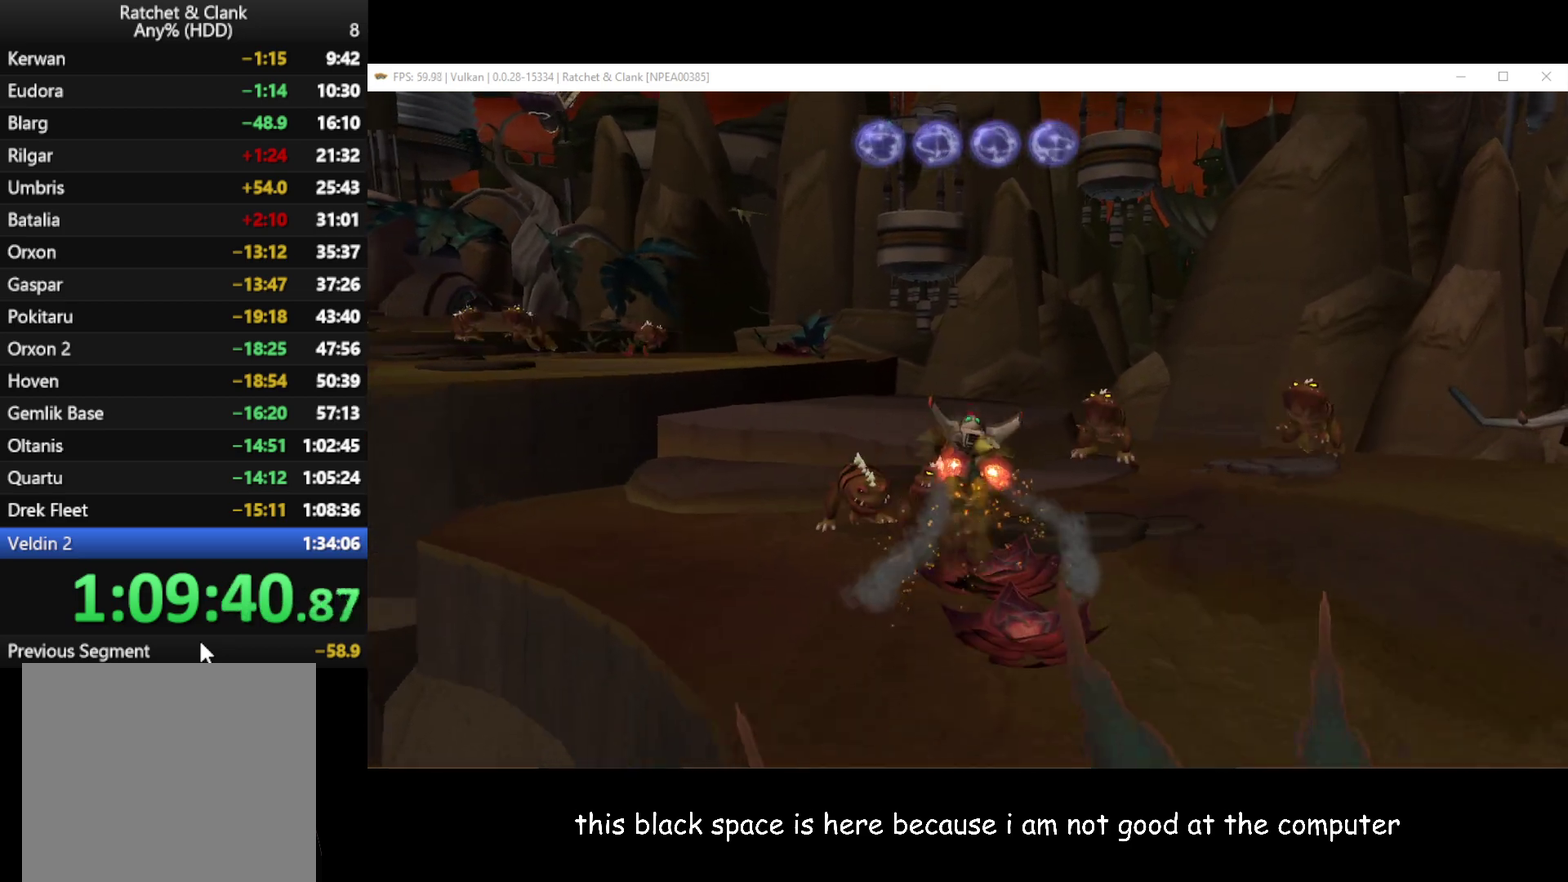
{"buttons": [], "left_stick": "up-left", "right_stick": "center", "events": [[100, "right_stick", "right"], [333, "right_stick", "center"]]}
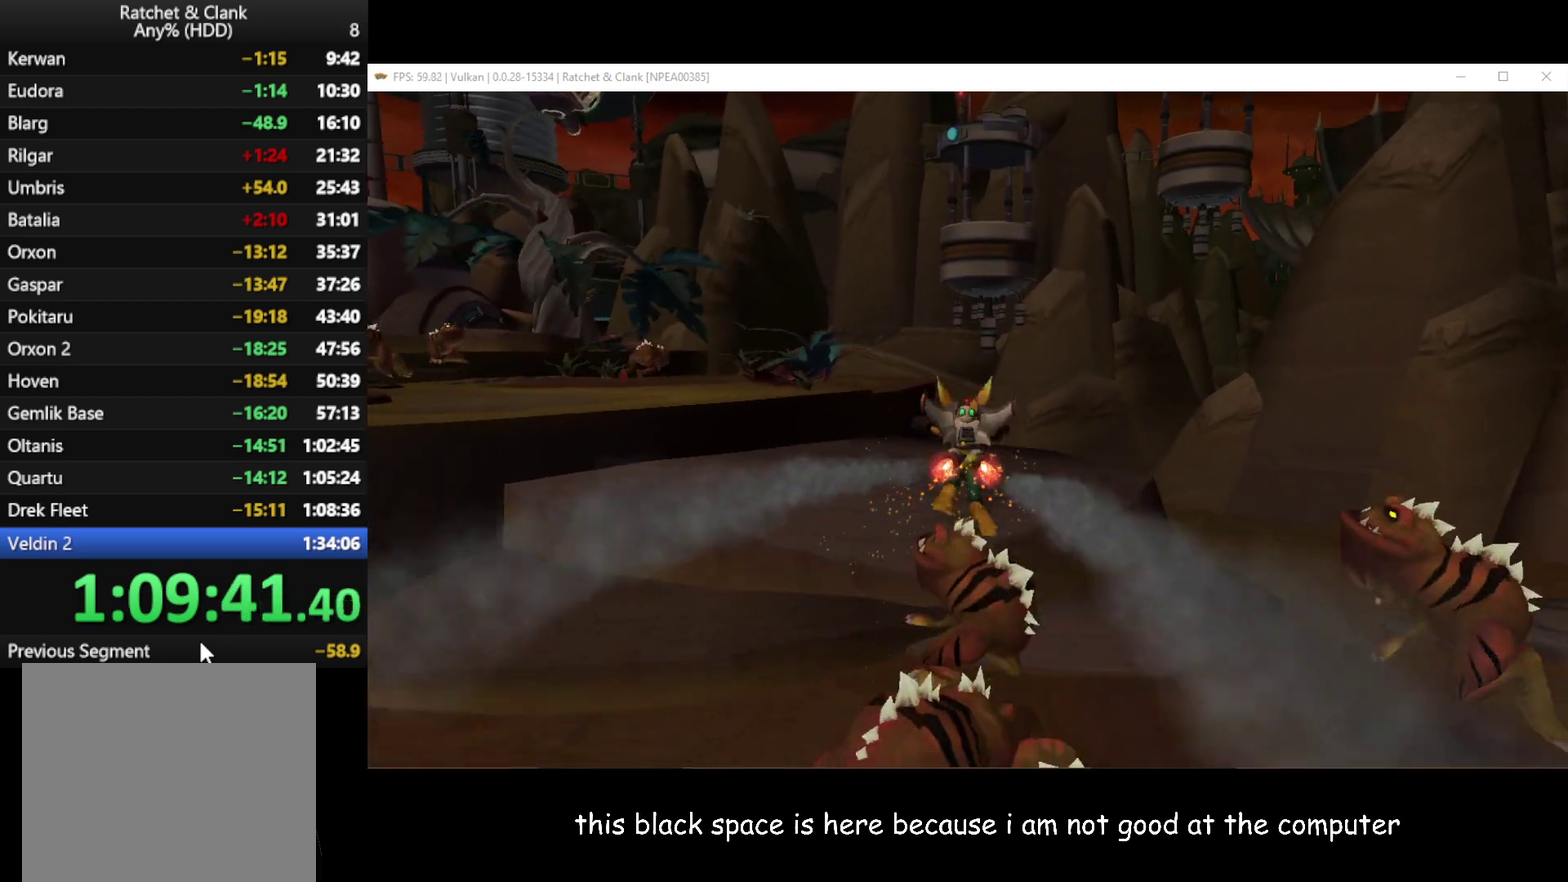
{"buttons": [], "left_stick": "up-left", "right_stick": "center", "events": []}
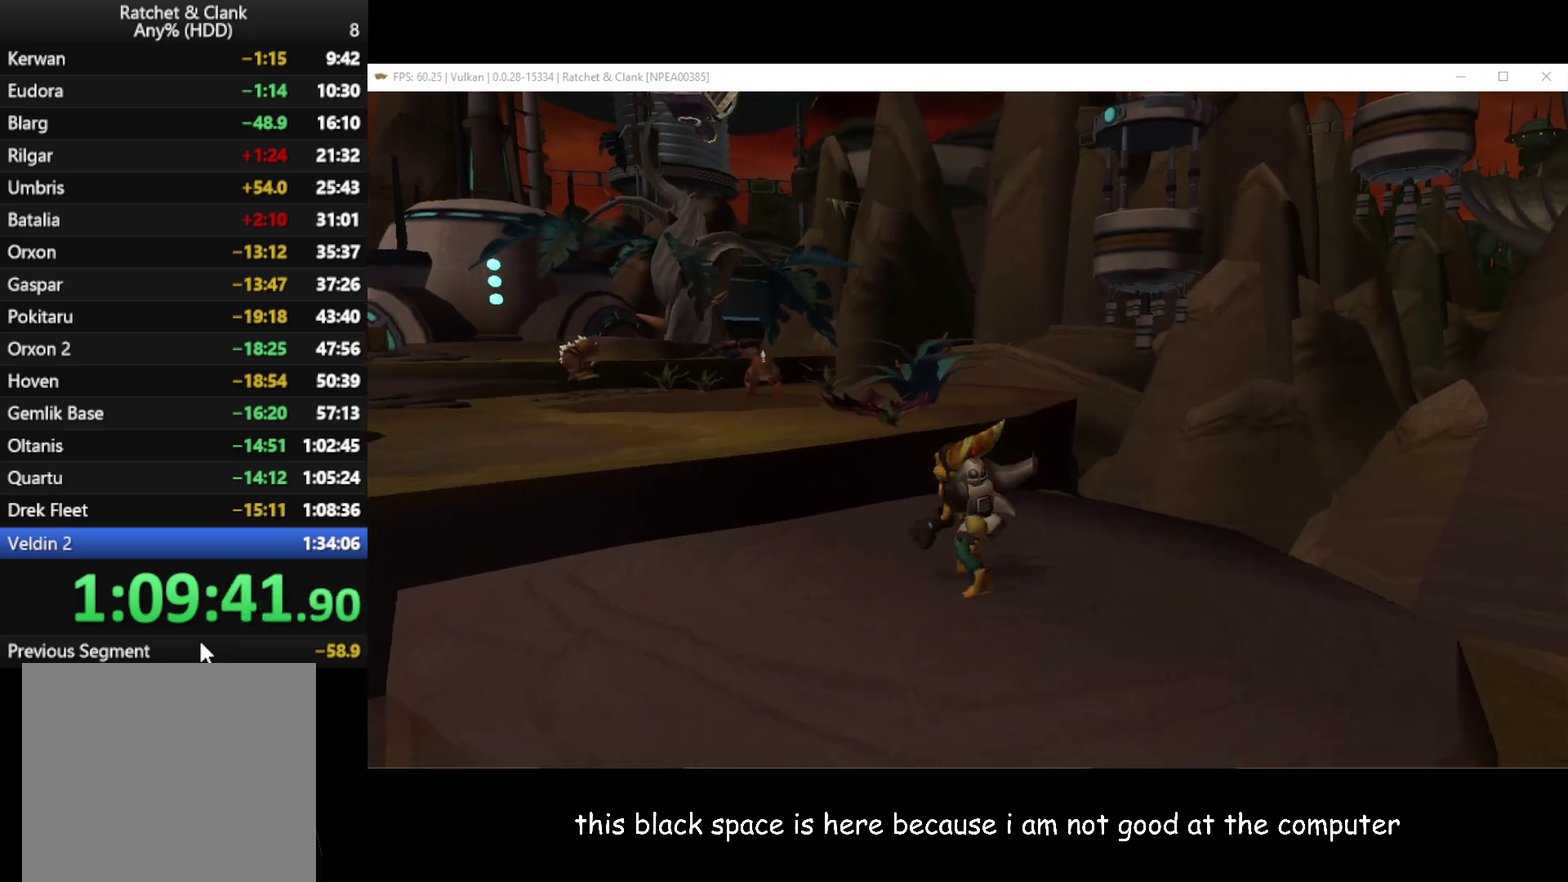
{"buttons": [], "left_stick": "up", "right_stick": "left", "events": [[17, "A", "down"], [200, "A", "up"], [233, "left_stick", "up"], [367, "right_stick", "left"]]}
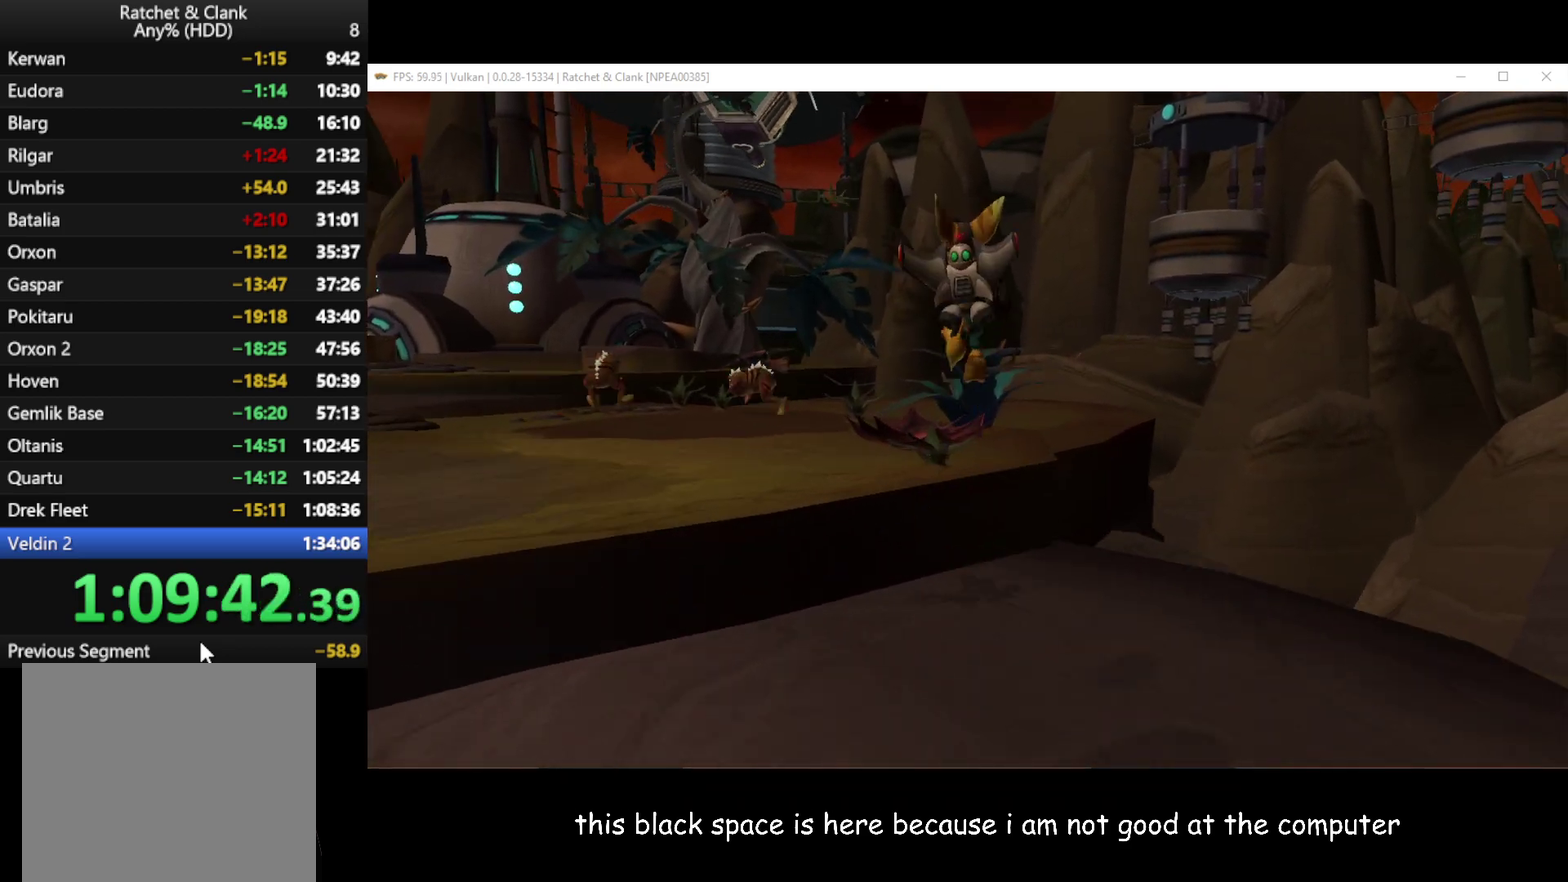
{"buttons": [], "left_stick": "up-left", "right_stick": "left", "events": [[100, "left_stick", "up-left"]]}
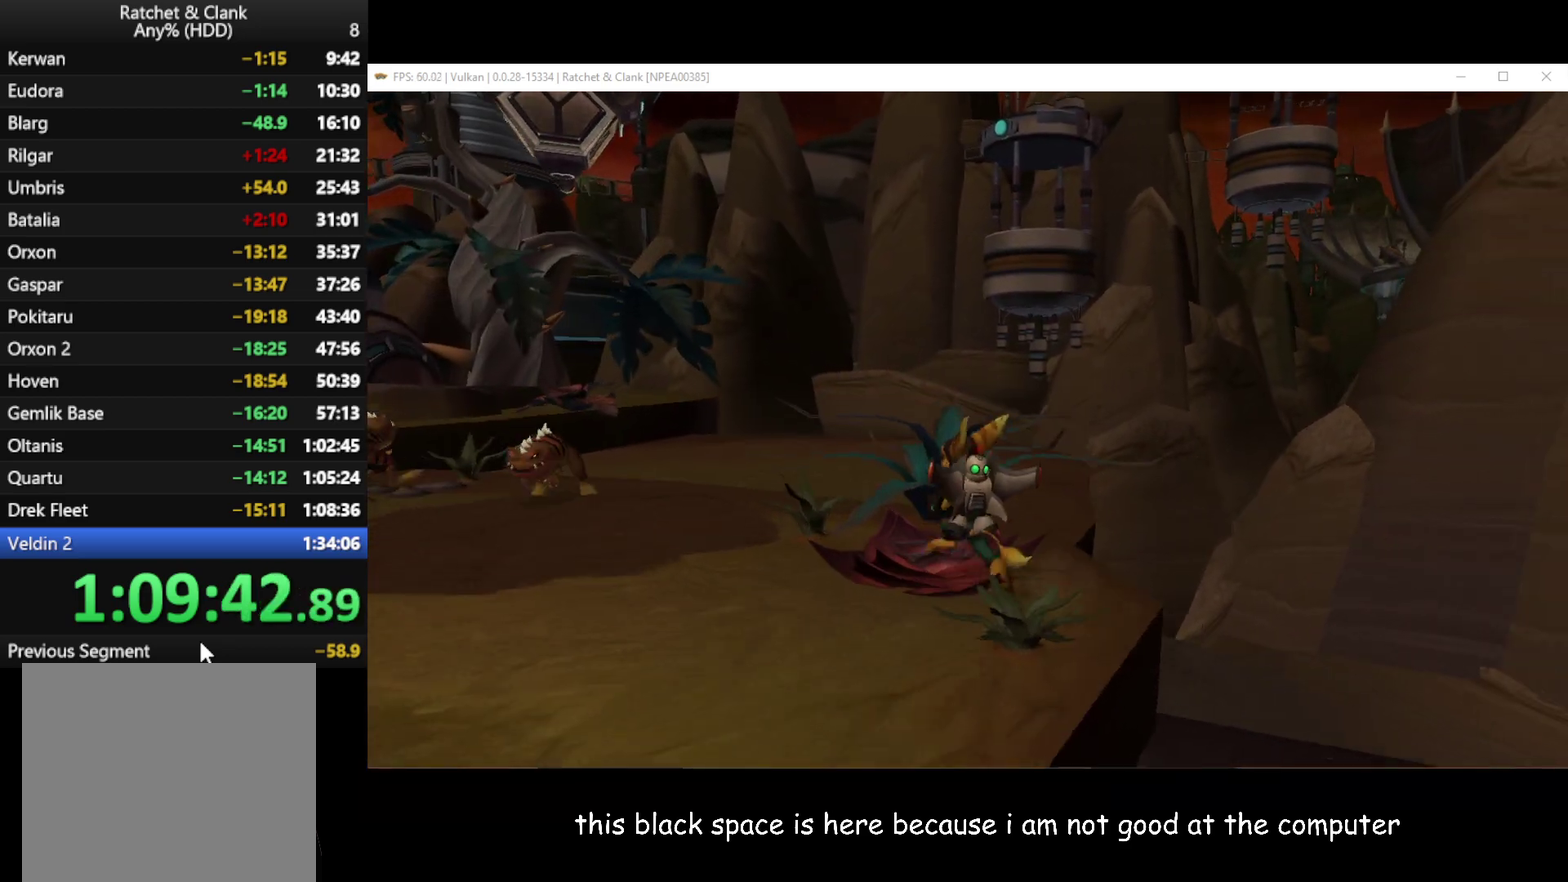
{"buttons": [], "left_stick": "up-left", "right_stick": "left", "events": []}
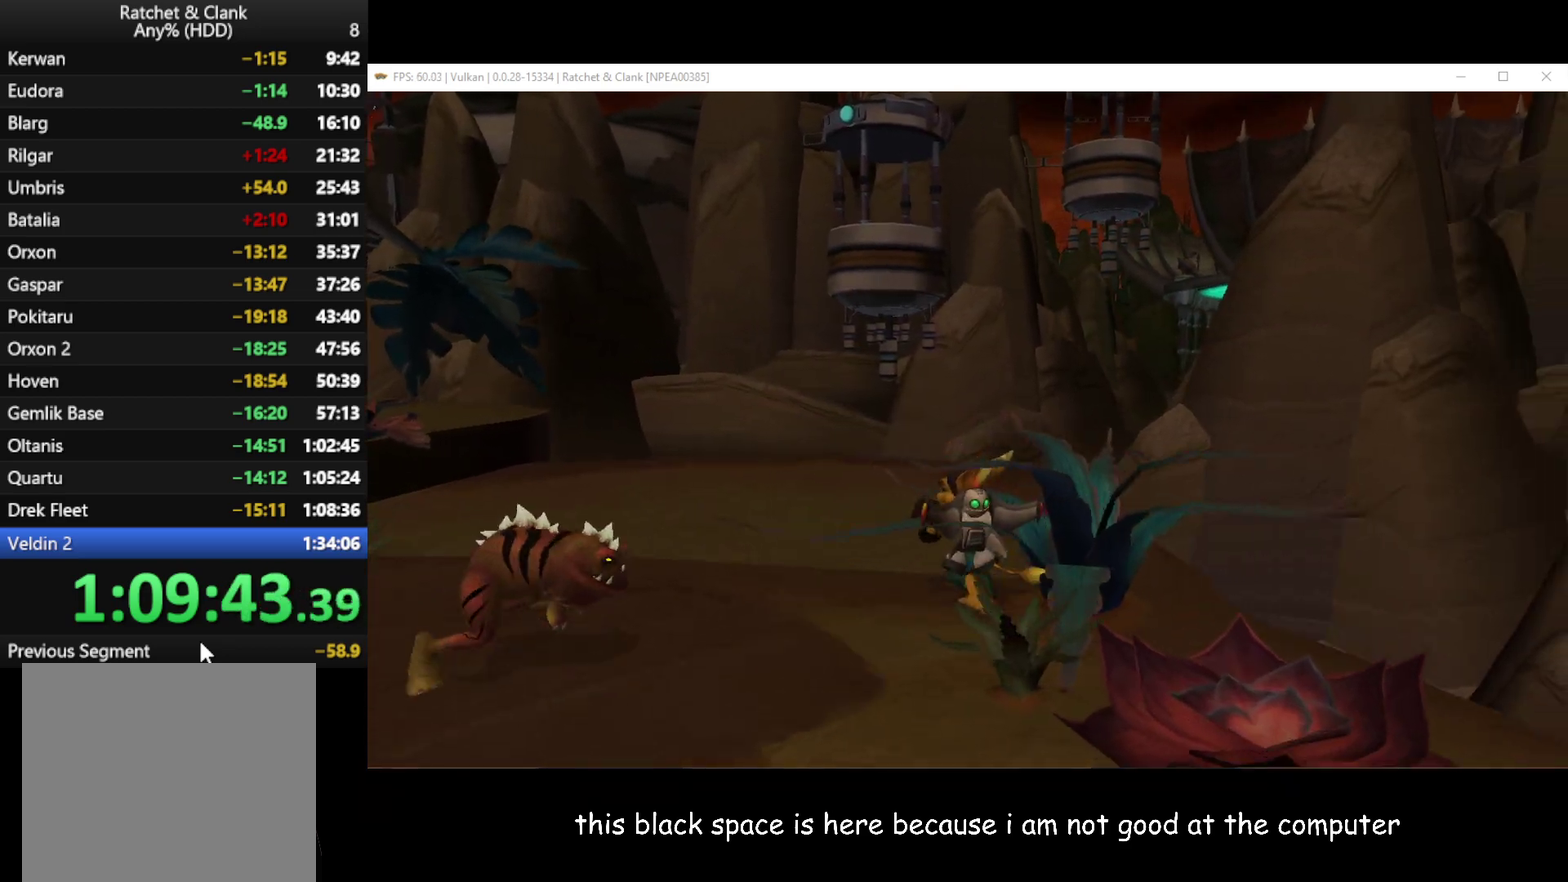
{"buttons": [], "left_stick": "up", "right_stick": "left", "events": [[67, "right_stick", "center"], [217, "right_stick", "left"], [417, "left_stick", "up"]]}